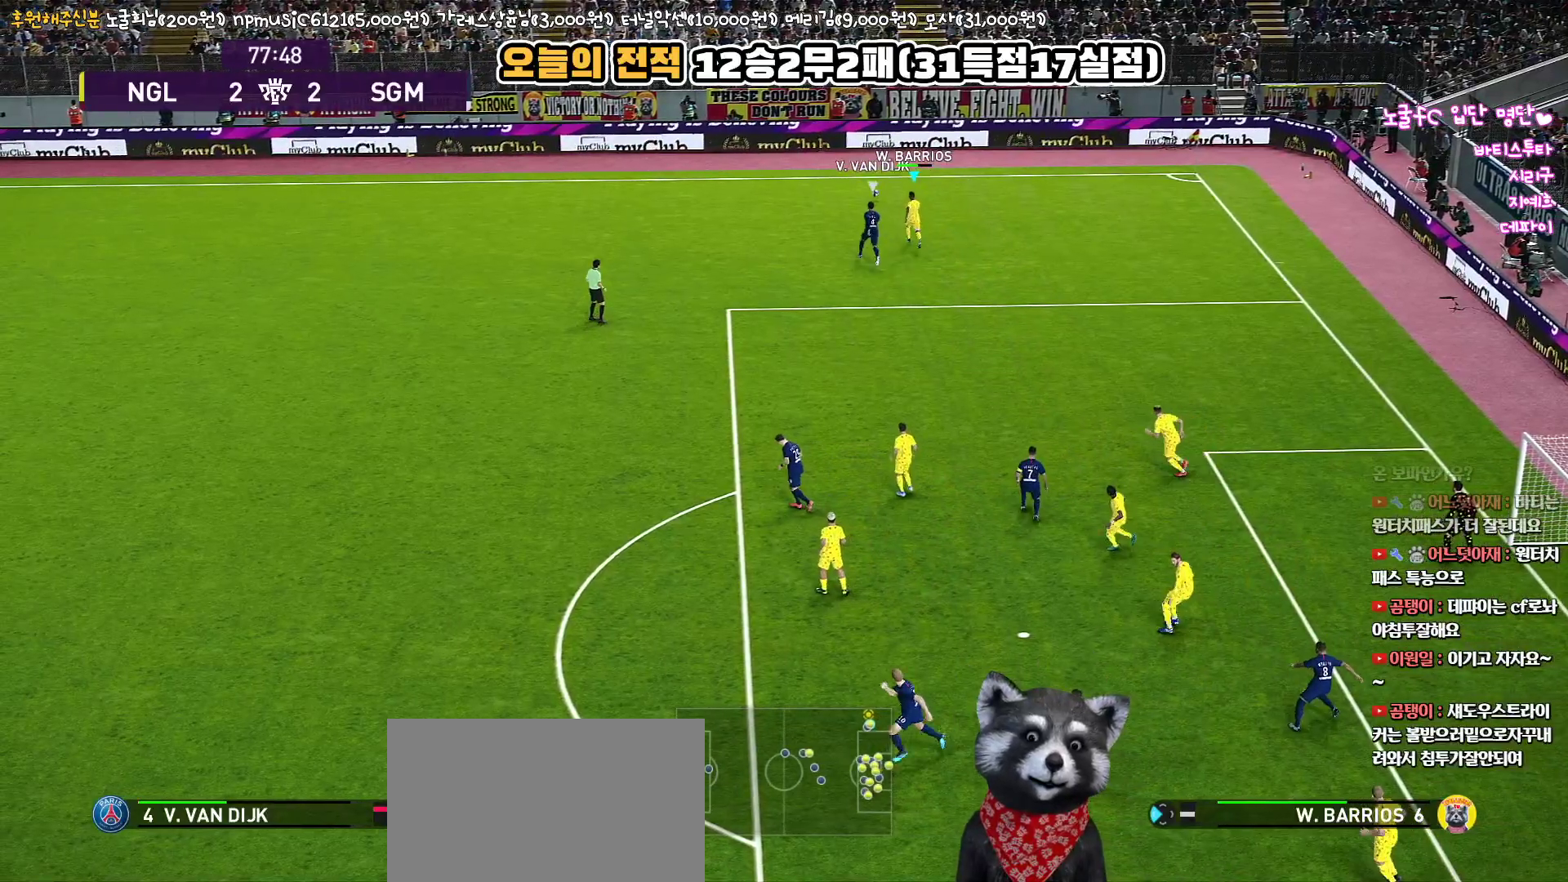
Gameplay with a controller (PlayStation layout); each line is a JSON object with the inputs held at the frame after it. "events" lists button and stick changes between this image and that frame as [ms after this image, input, new state], when the widget could be followed in between.
{"buttons": [], "left_stick": "up-left", "right_stick": "center", "events": [[167, "R1", "up"]]}
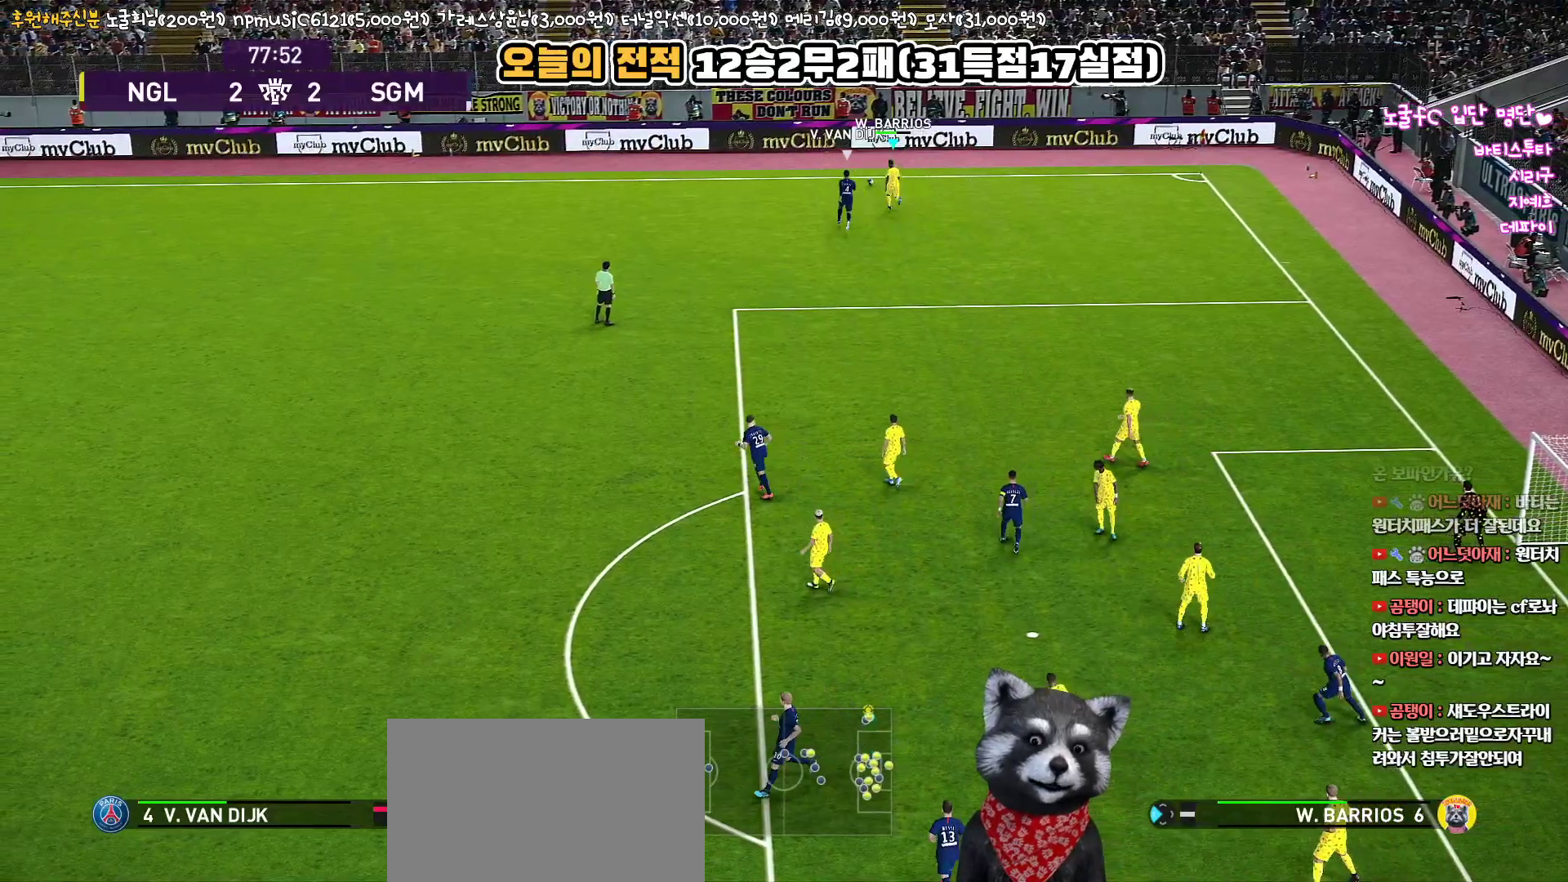
{"buttons": [], "left_stick": "up-left", "right_stick": "center", "events": []}
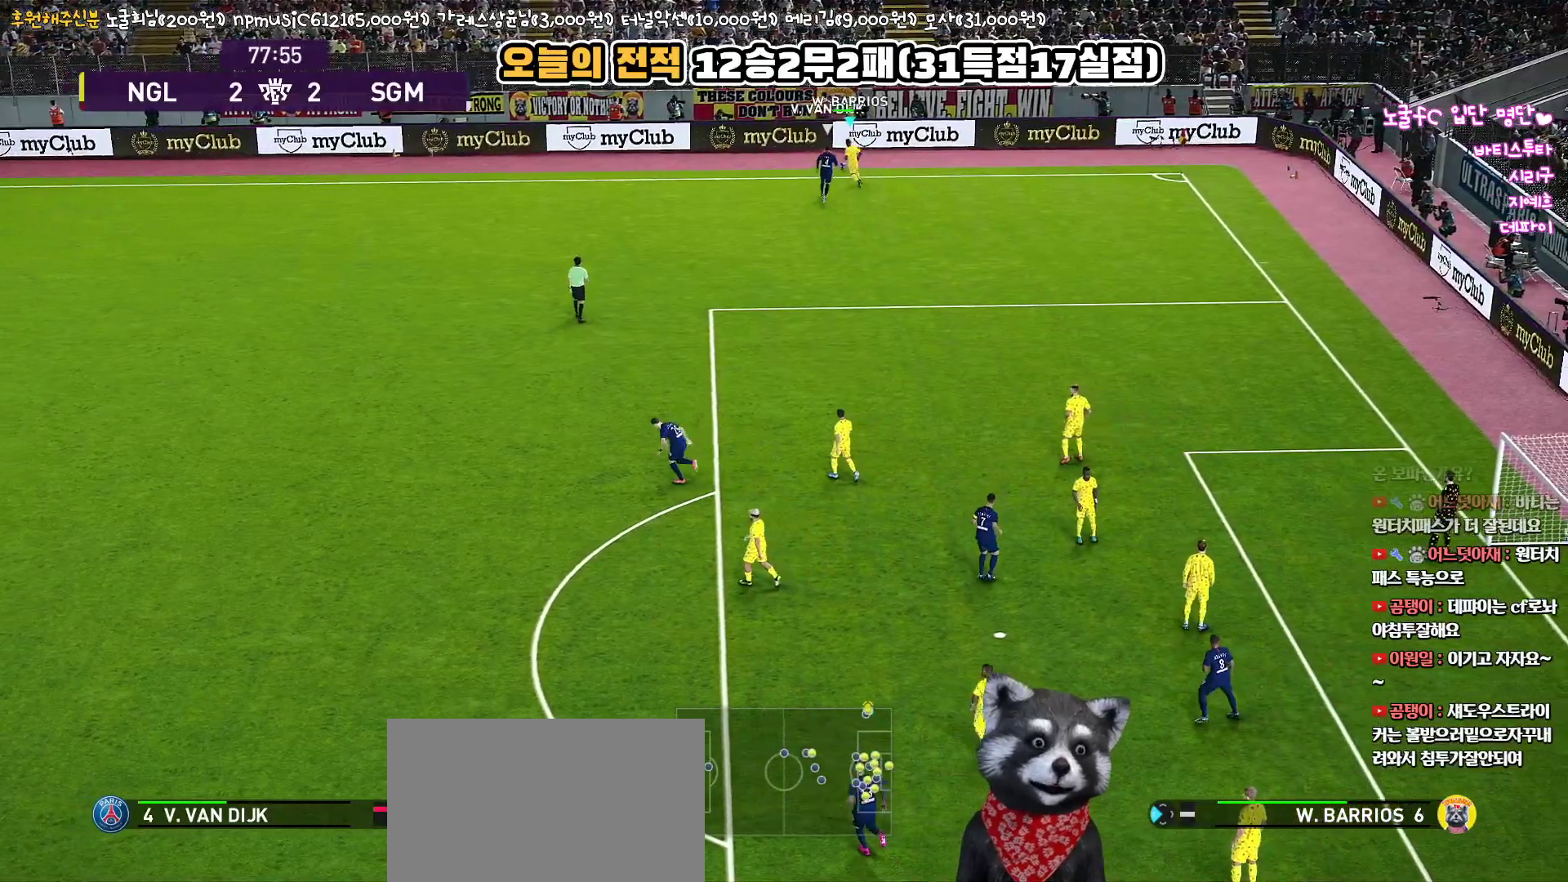
{"buttons": [], "left_stick": "center", "right_stick": "center", "events": [[450, "left_stick", "center"]]}
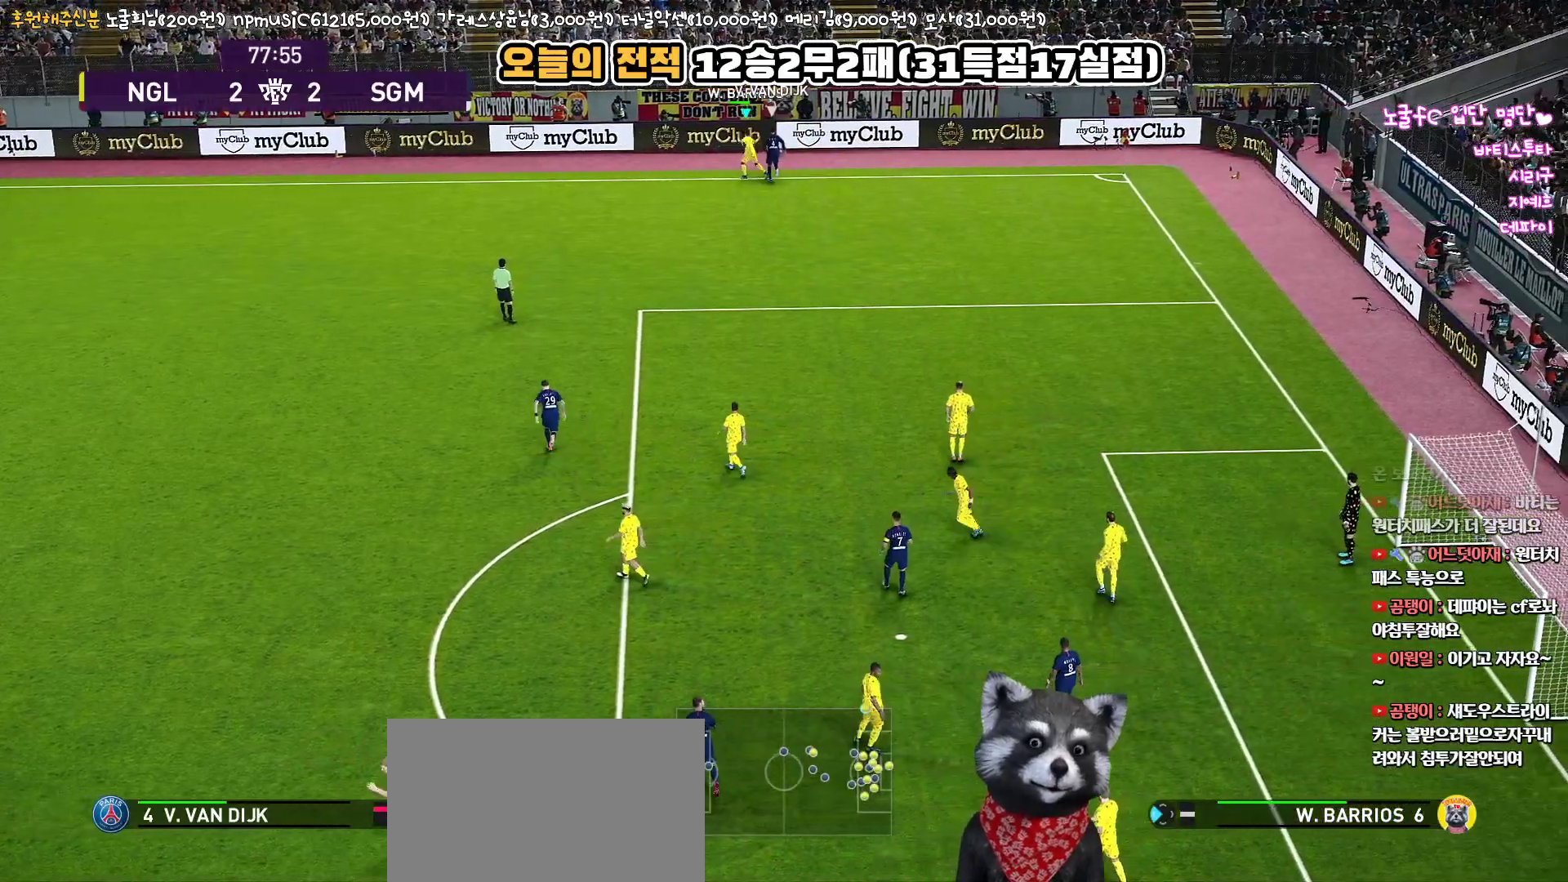
{"buttons": ["R1"], "left_stick": "down", "right_stick": "center", "events": [[250, "left_stick", "down"], [483, "R1", "down"]]}
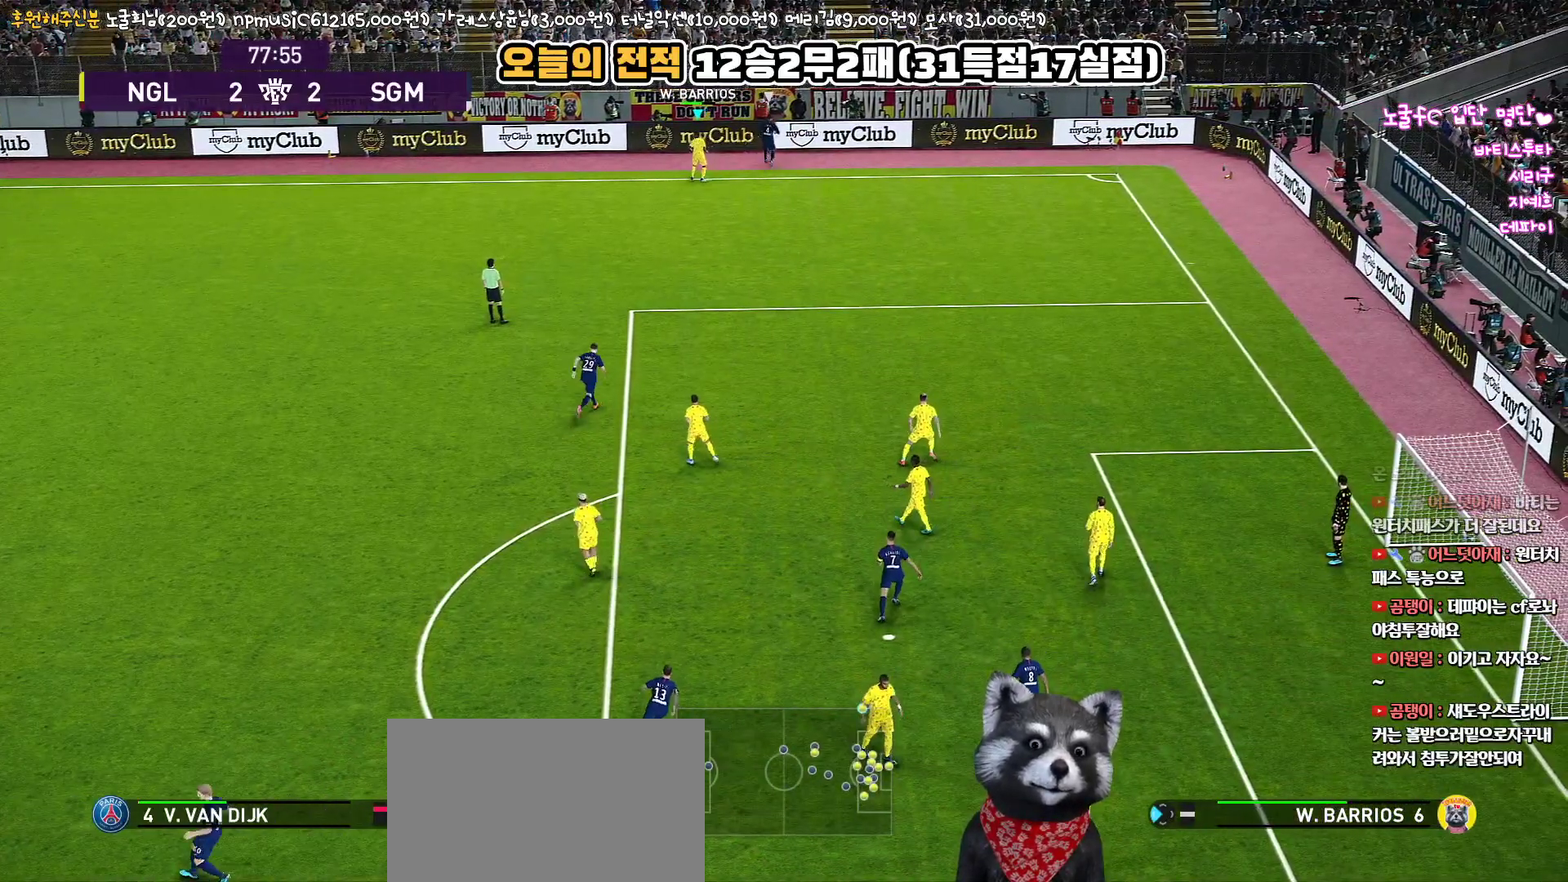
{"buttons": ["R1"], "left_stick": "down", "right_stick": "center", "events": []}
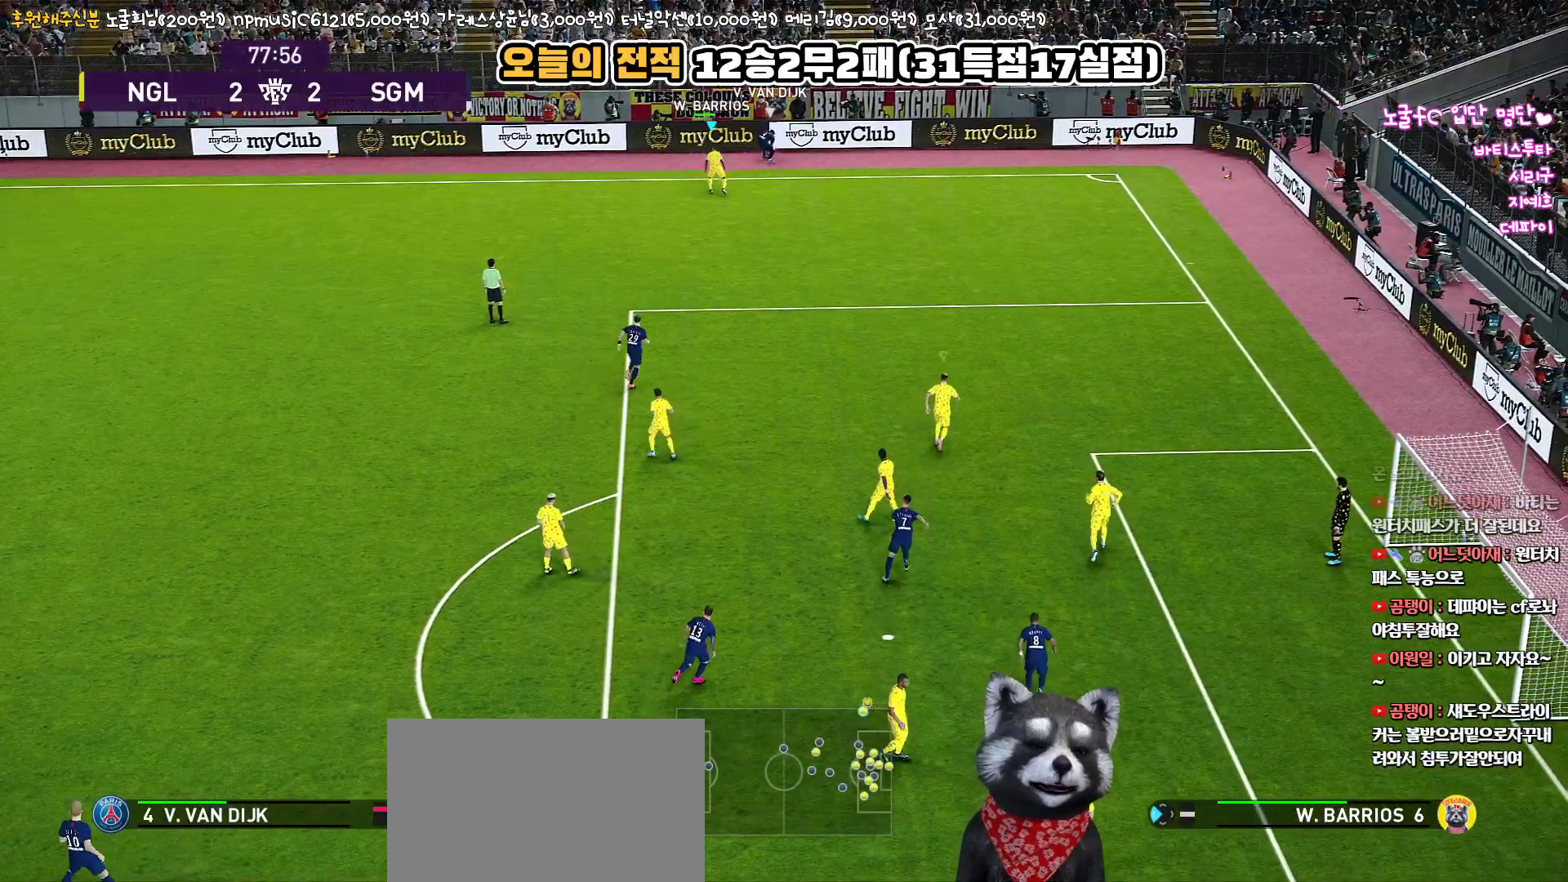
{"buttons": ["R1"], "left_stick": "down", "right_stick": "center", "events": []}
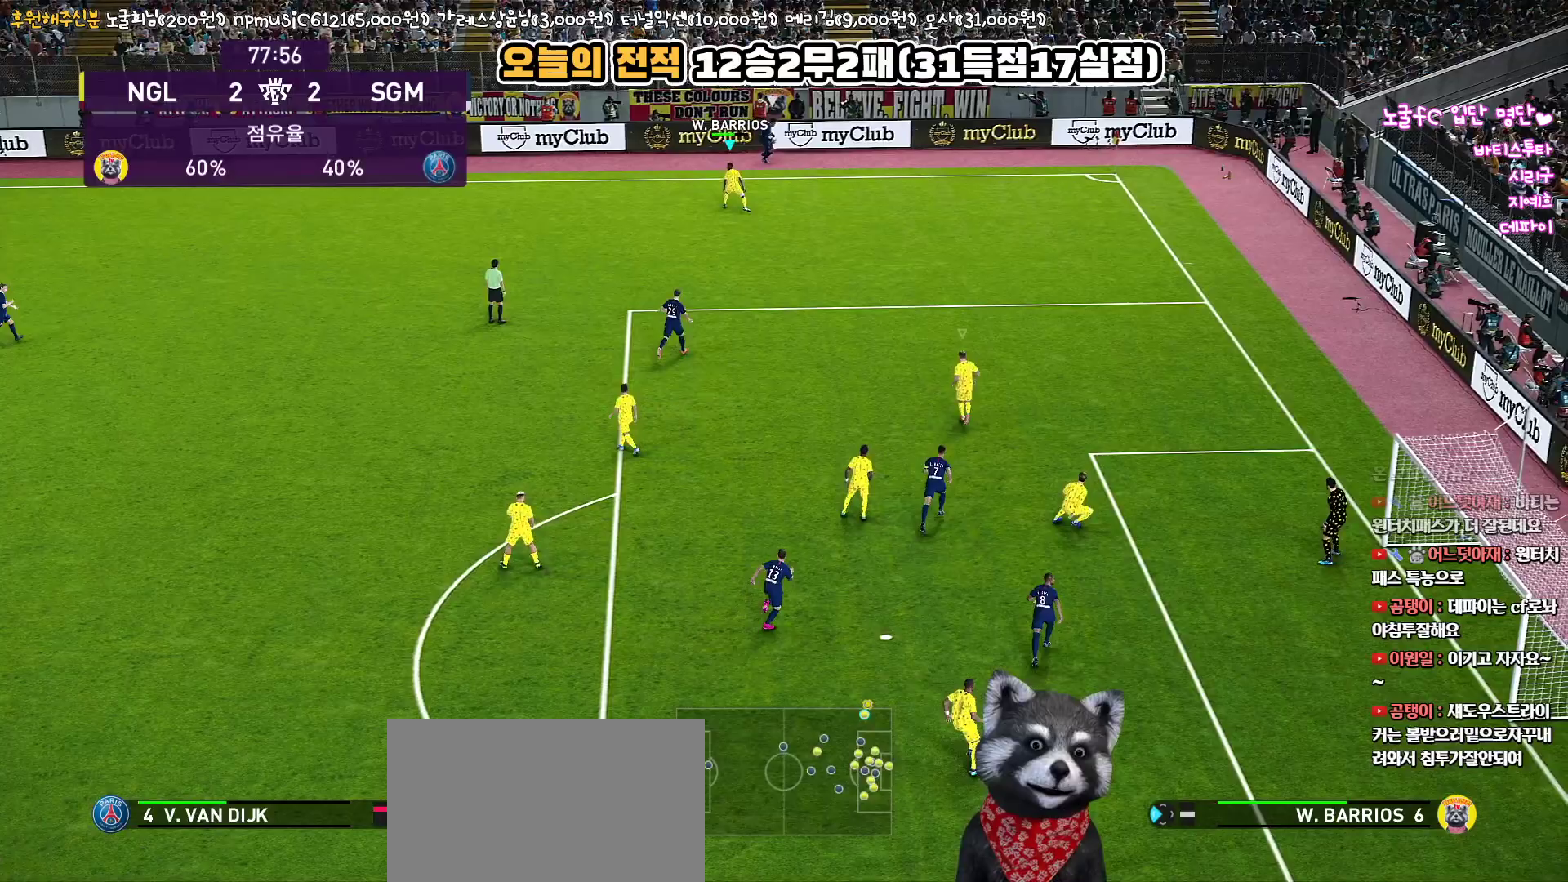
{"buttons": ["R1"], "left_stick": "down-left", "right_stick": "center", "events": [[267, "left_stick", "down-left"]]}
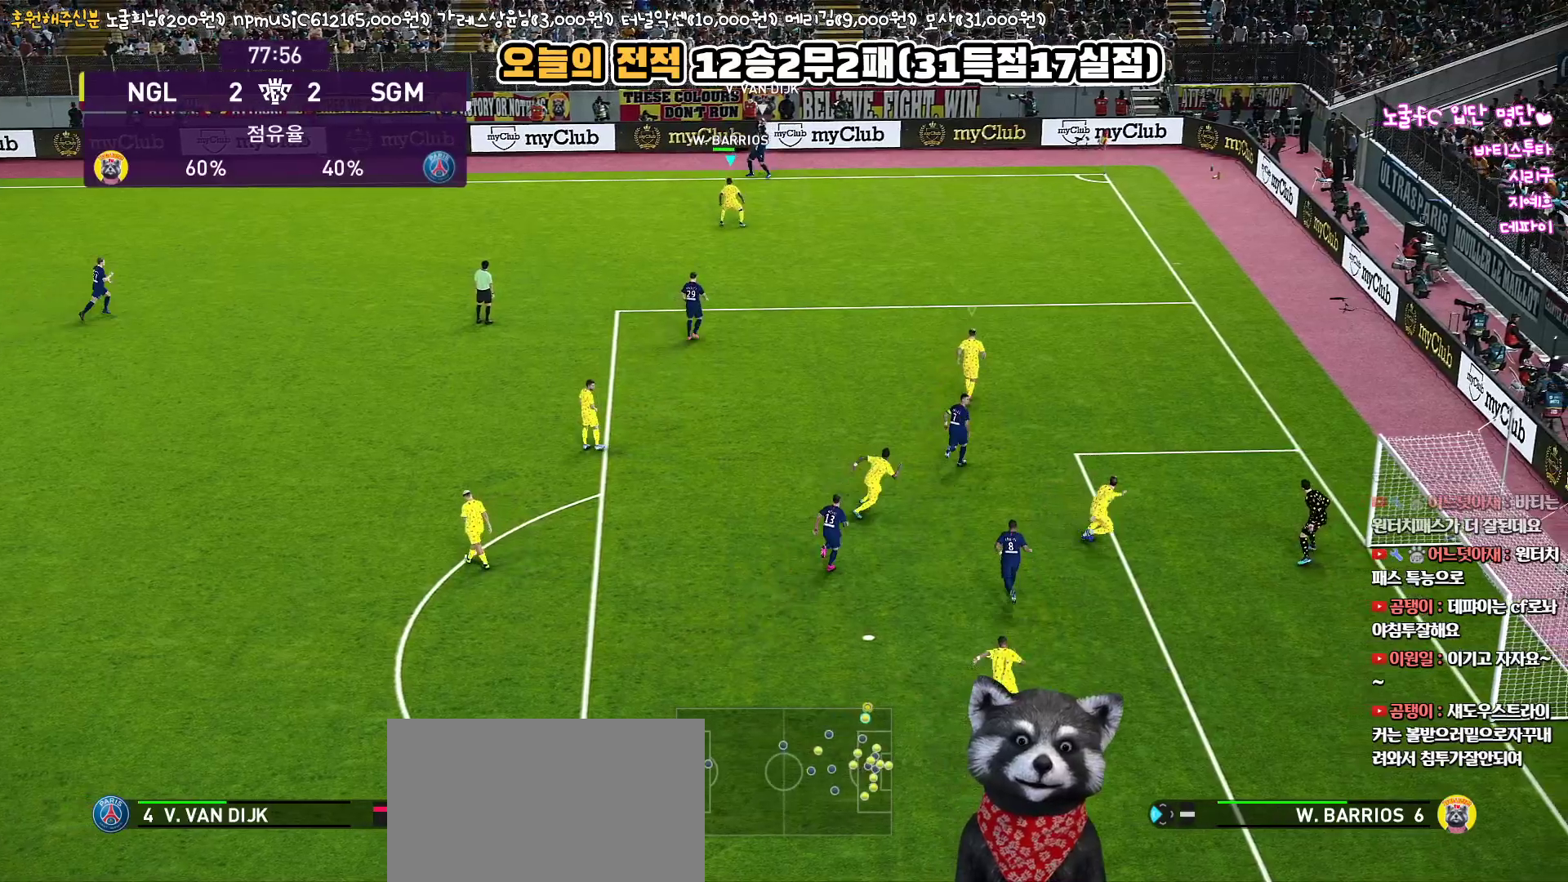
{"buttons": ["R1", "L3"], "left_stick": "left", "right_stick": "center", "events": [[117, "L3", "down"], [117, "left_stick", "left"]]}
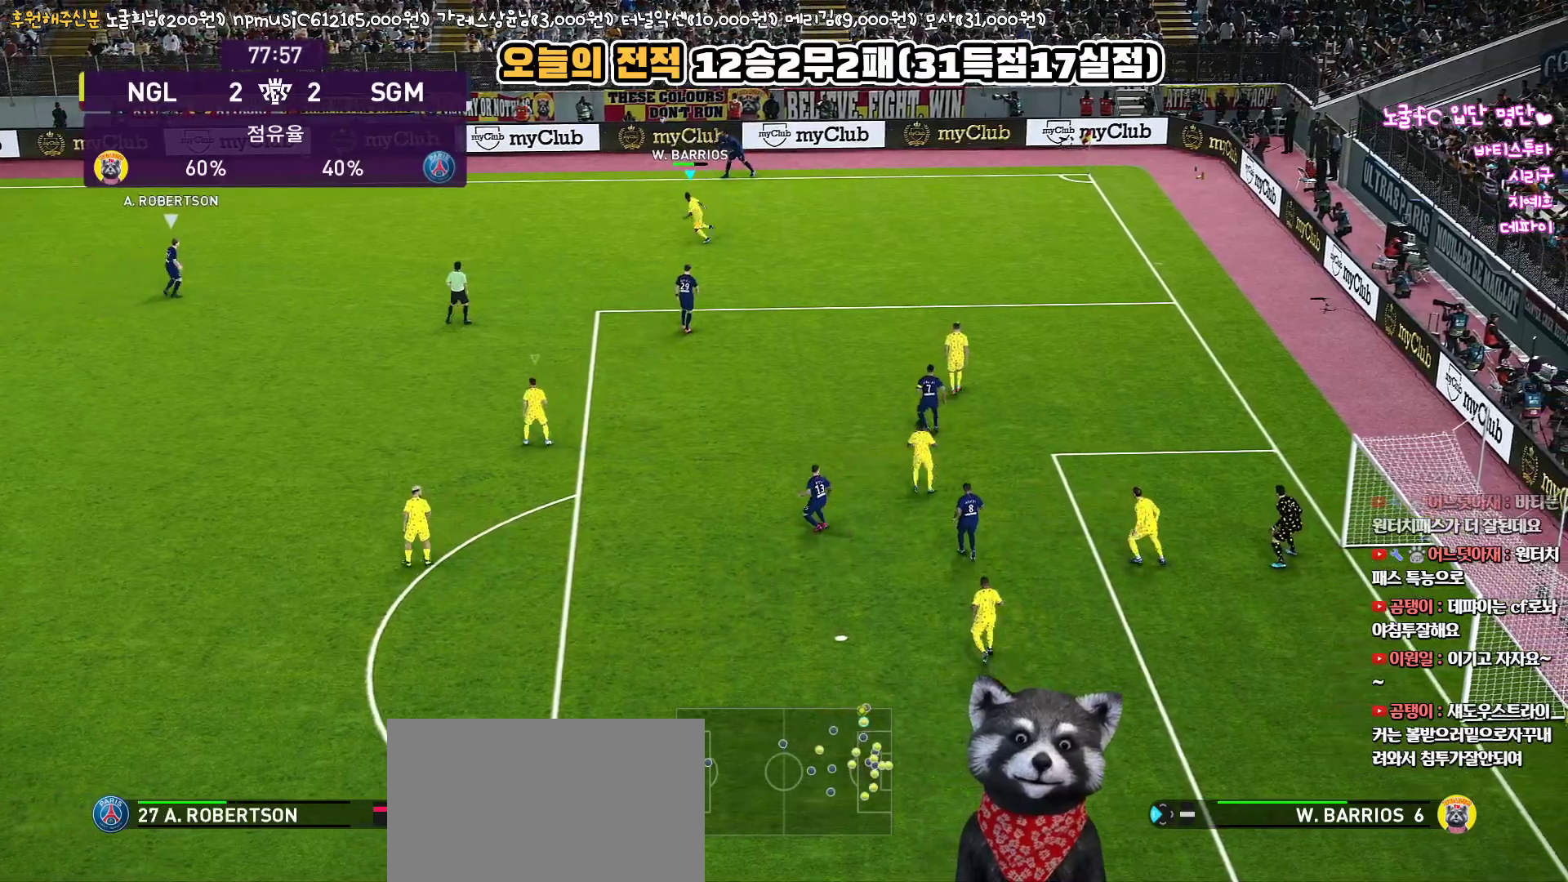
{"buttons": ["R1", "L3"], "left_stick": "up-left", "right_stick": "center", "events": [[467, "left_stick", "up-left"]]}
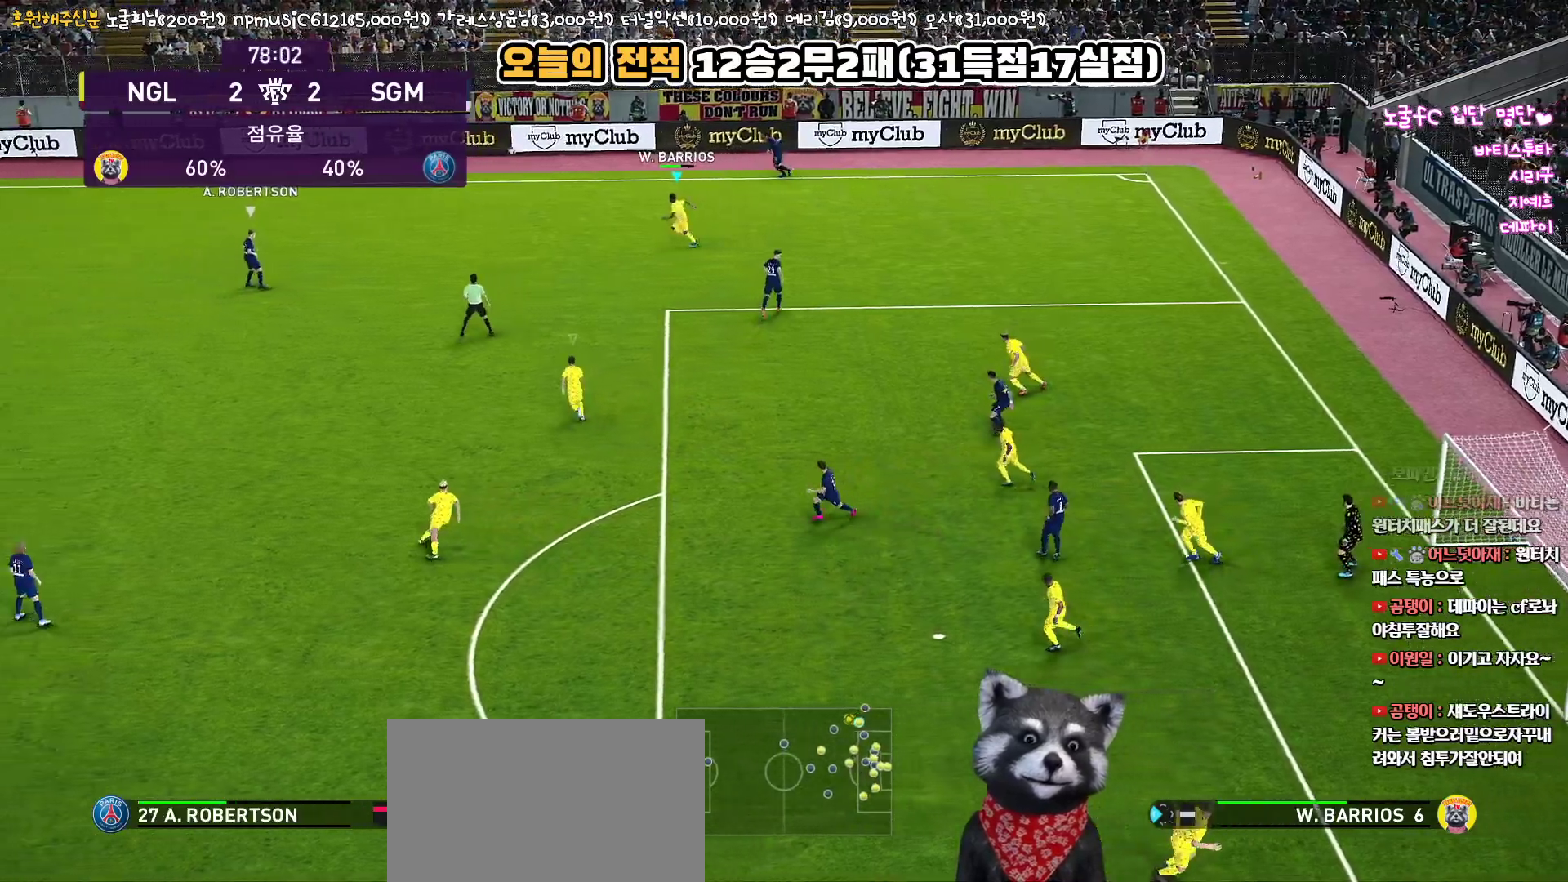
{"buttons": ["R1", "L3"], "left_stick": "up-left", "right_stick": "center", "events": [[267, "right_stick", "down"], [333, "right_stick", "center"]]}
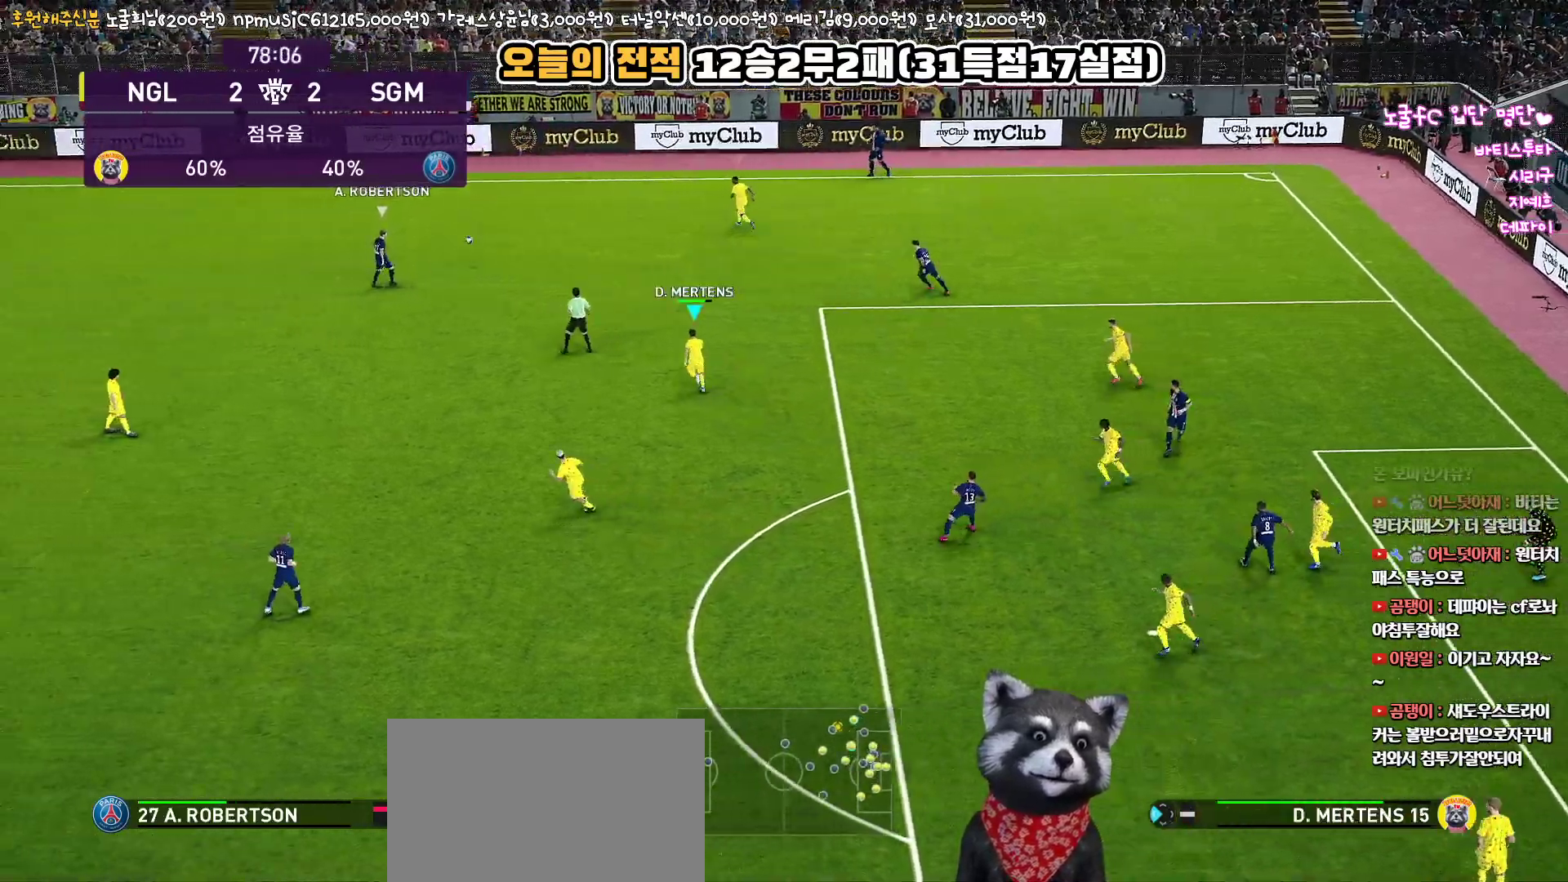
{"buttons": ["R1", "L3"], "left_stick": "up", "right_stick": "center", "events": [[100, "left_stick", "up"]]}
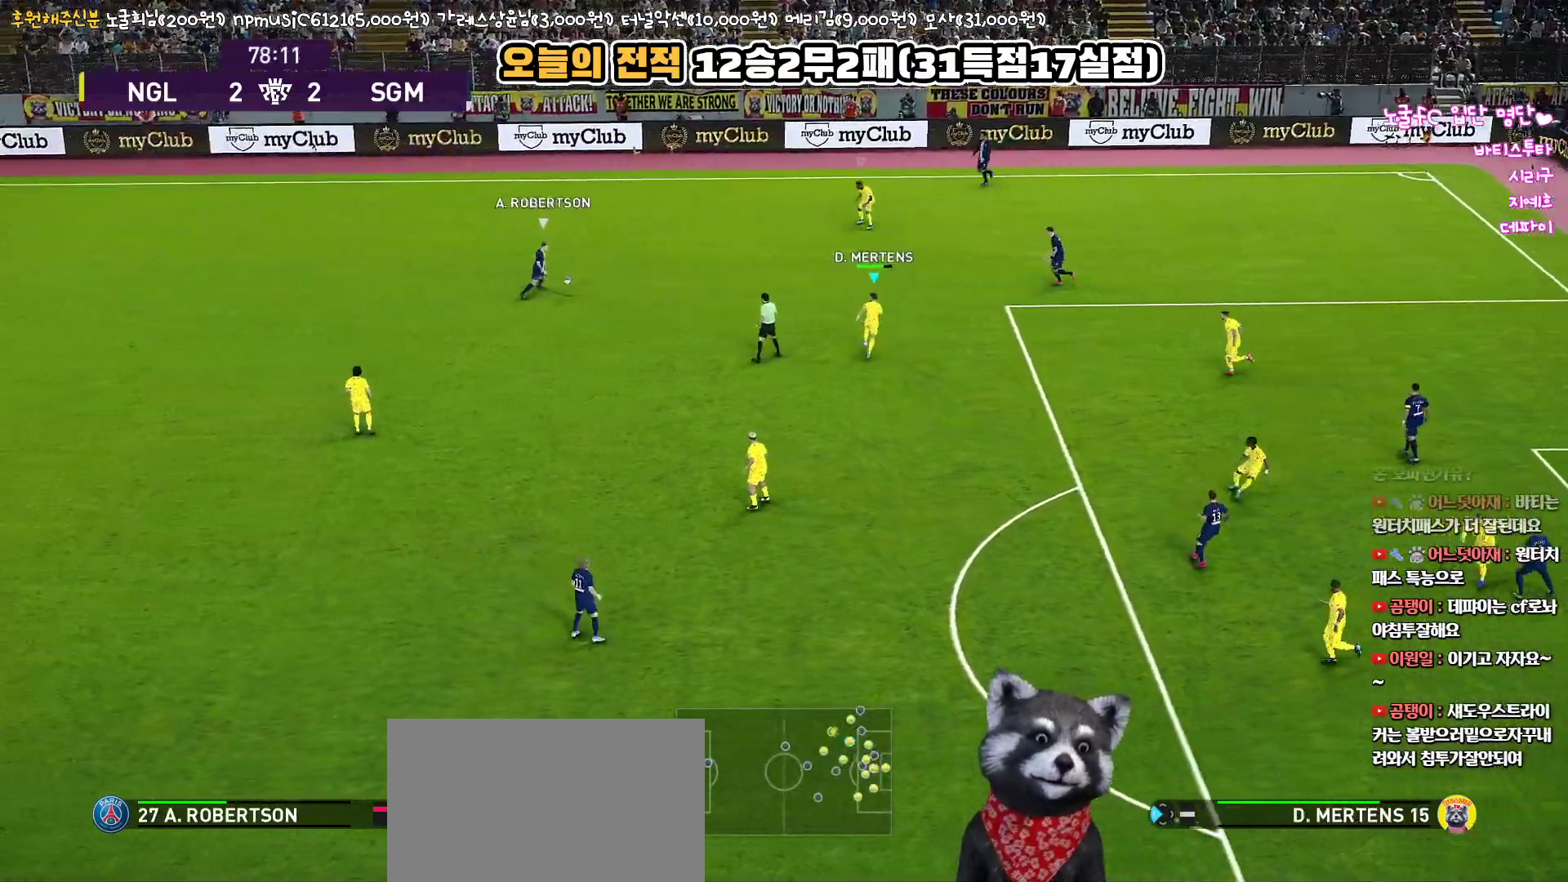
{"buttons": ["R1"], "left_stick": "left", "right_stick": "center", "events": [[150, "L3", "up"], [350, "right_stick", "down"], [417, "right_stick", "center"], [433, "left_stick", "left"]]}
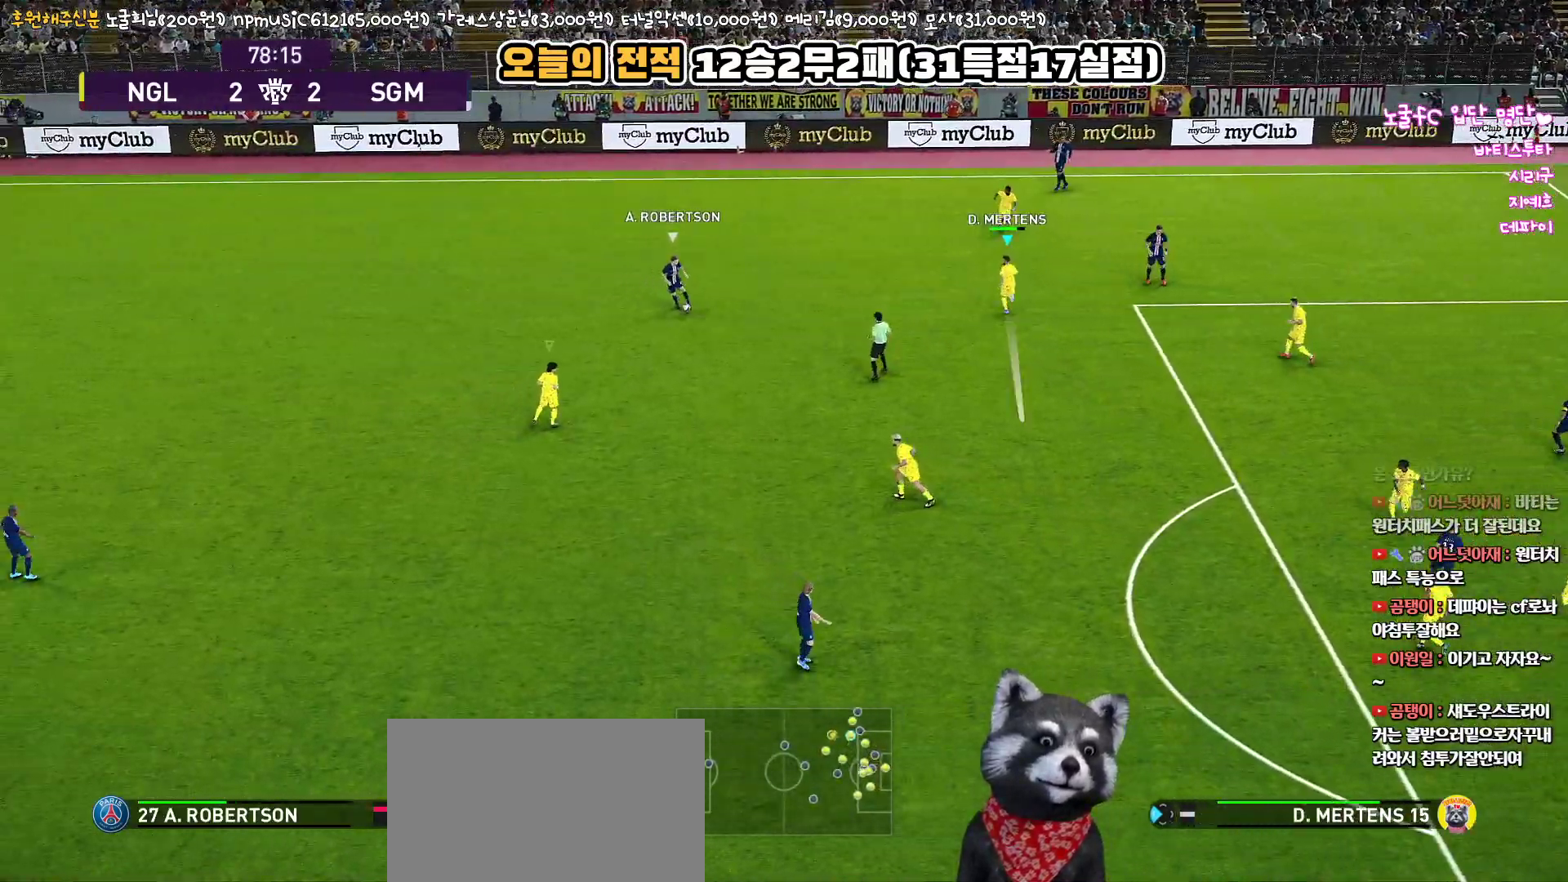
{"buttons": ["R1", "L3"], "left_stick": "down", "right_stick": "center", "events": [[17, "L3", "down"], [33, "left_stick", "down-left"], [417, "left_stick", "down"]]}
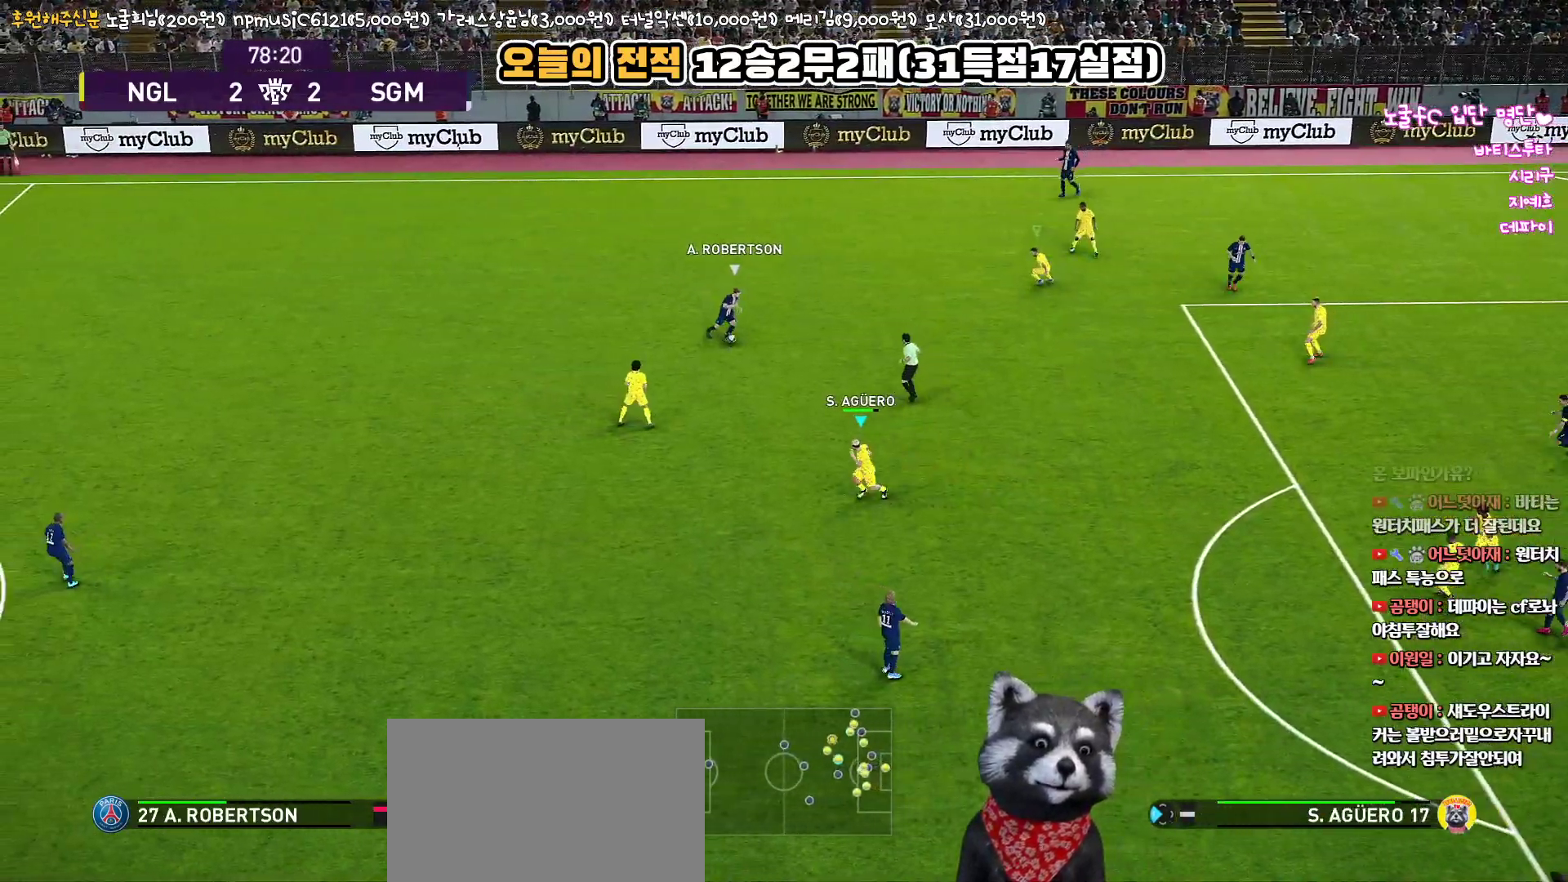
{"buttons": ["R1", "L3"], "left_stick": "down-right", "right_stick": "center", "events": [[33, "left_stick", "down-right"]]}
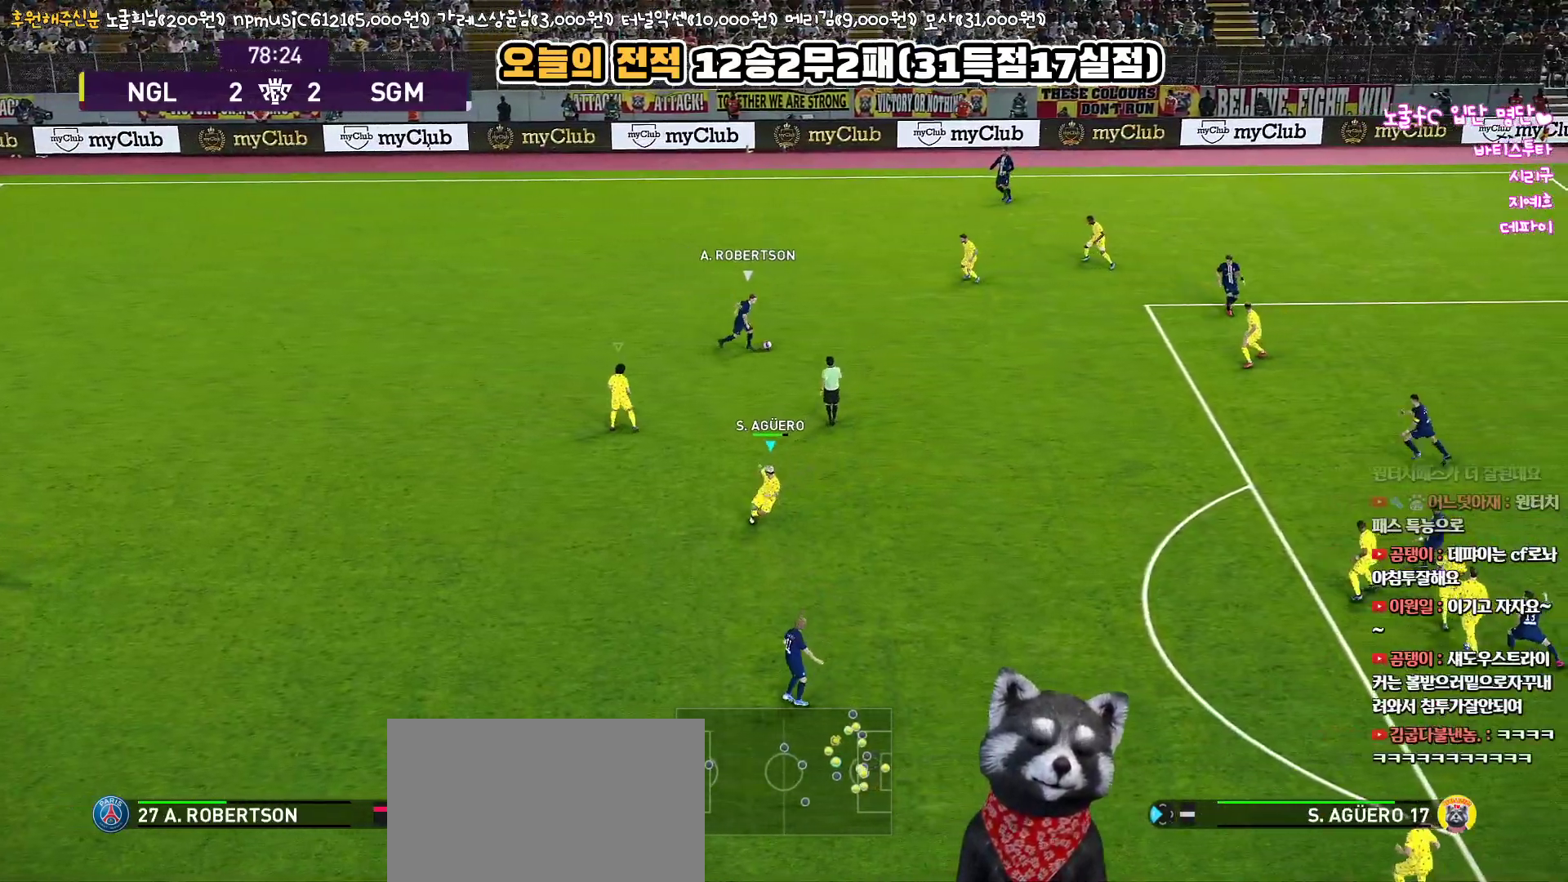
{"buttons": ["SQUARE", "R1", "L3"], "left_stick": "right", "right_stick": "center", "events": [[100, "SQUARE", "down"], [100, "left_stick", "right"]]}
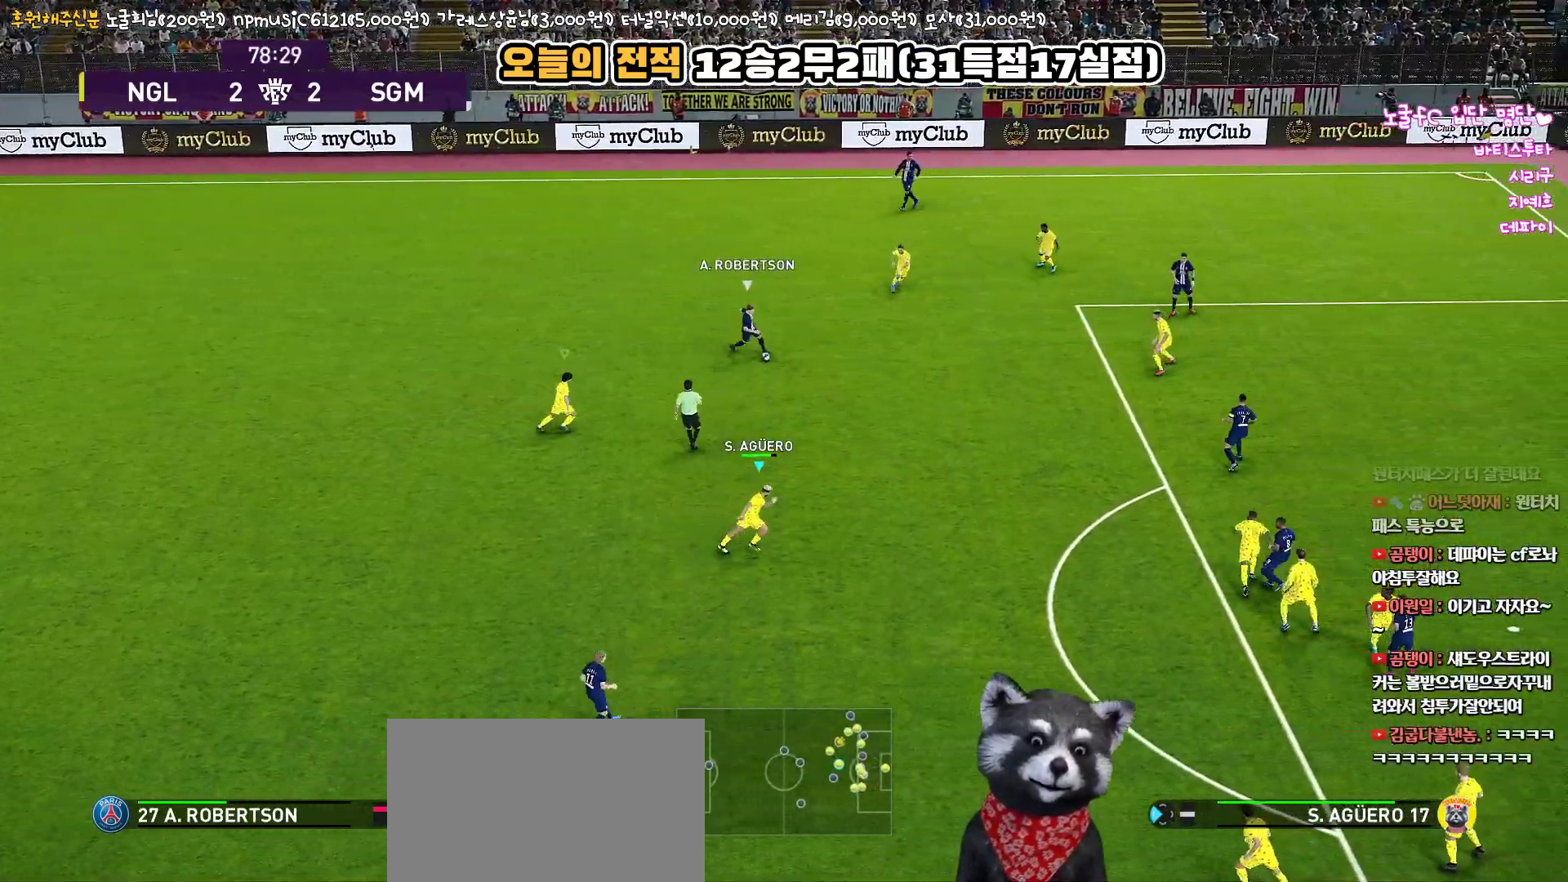
{"buttons": ["SQUARE", "R1", "L3"], "left_stick": "up-right", "right_stick": "center", "events": [[250, "left_stick", "up-right"]]}
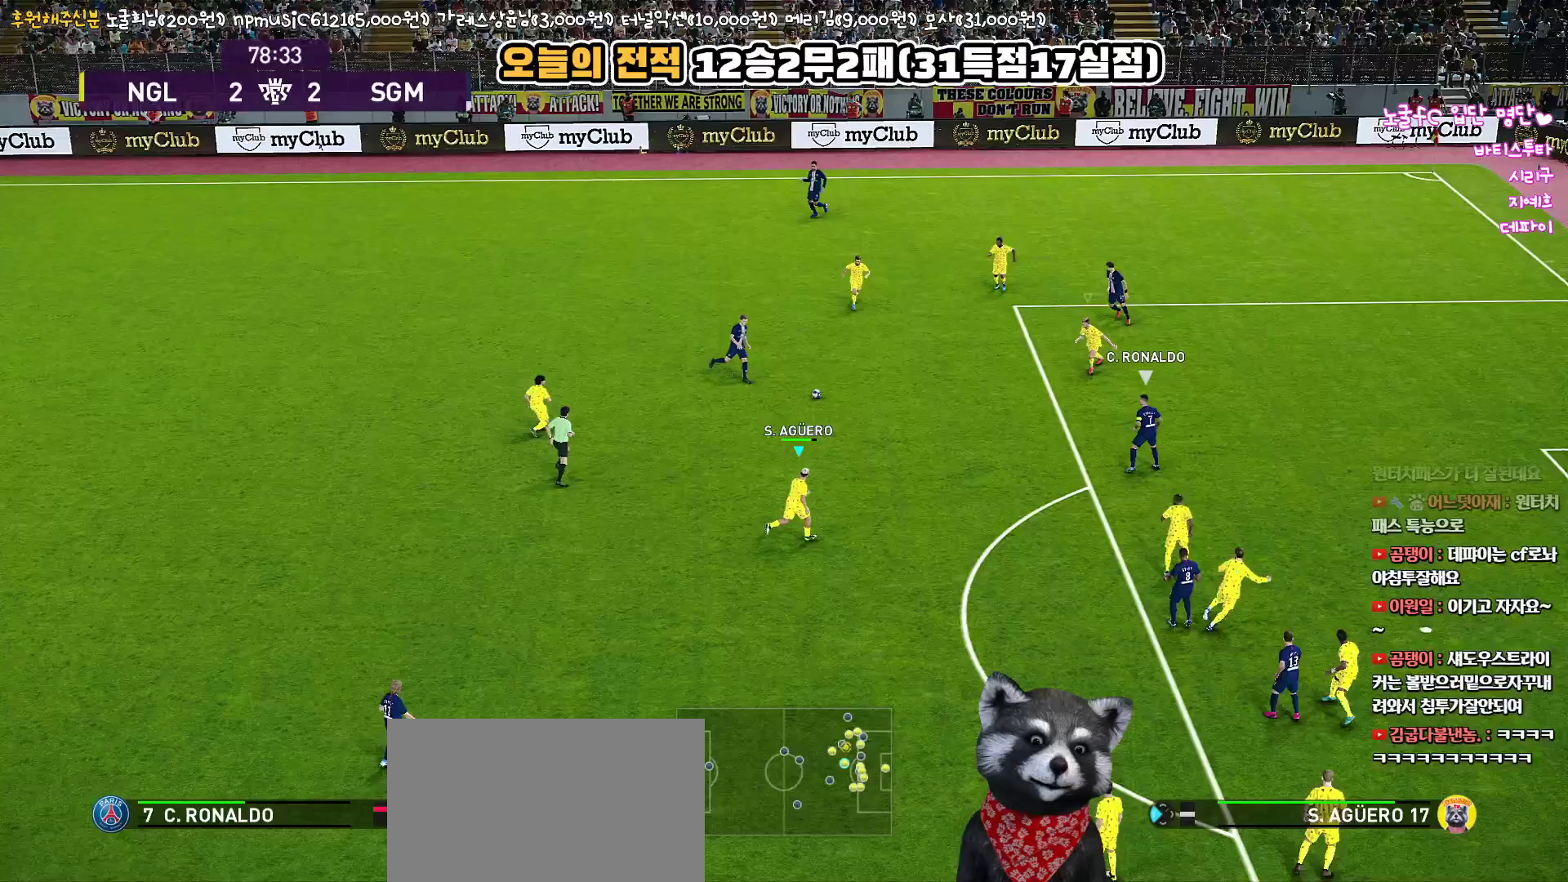
{"buttons": ["SQUARE", "R1", "L3"], "left_stick": "right", "right_stick": "center", "events": [[183, "left_stick", "right"], [267, "SQUARE", "up"], [367, "SQUARE", "down"]]}
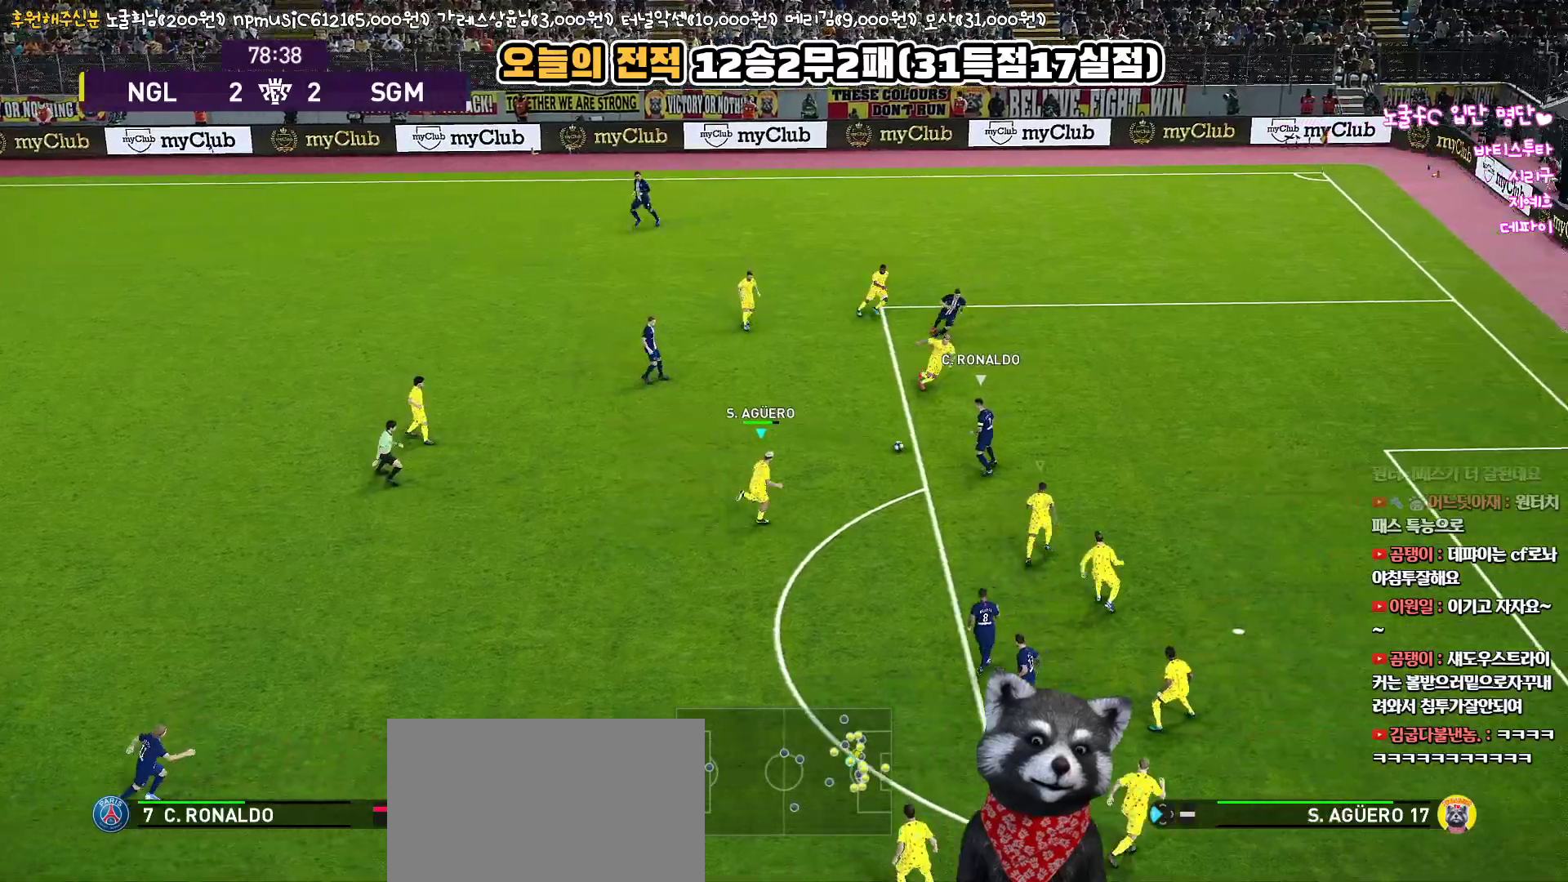
{"buttons": ["CROSS", "SQUARE", "R1"], "left_stick": "up-right", "right_stick": "center", "events": [[100, "left_stick", "up-right"], [217, "CROSS", "down"], [483, "L3", "up"]]}
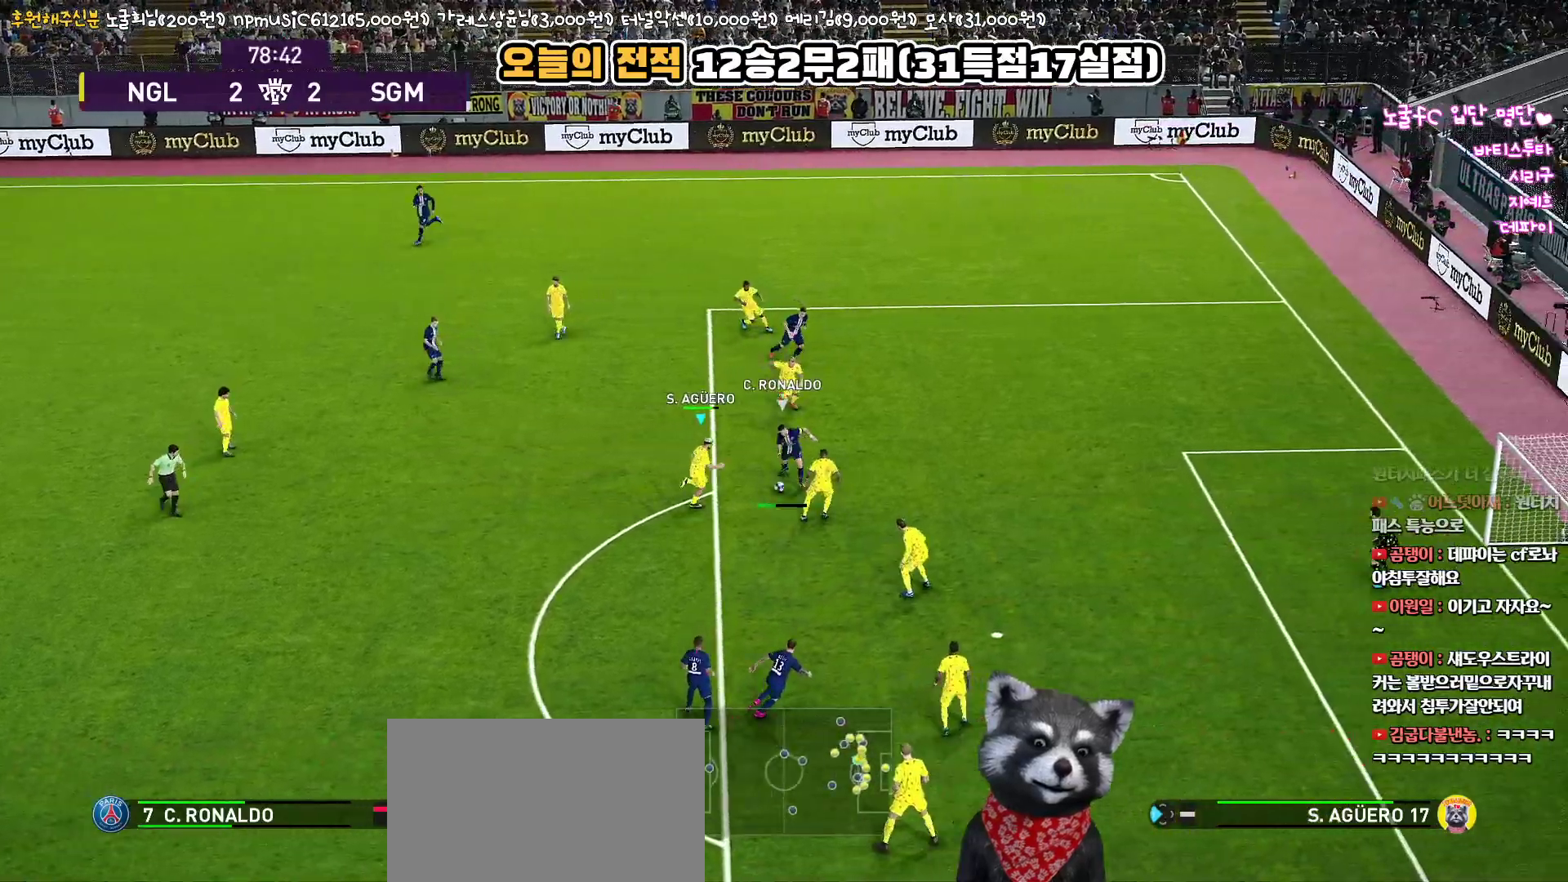
{"buttons": ["CROSS", "SQUARE", "R1", "L3"], "left_stick": "left", "right_stick": "center", "events": [[33, "left_stick", "up-left"], [150, "left_stick", "left"], [350, "L3", "down"]]}
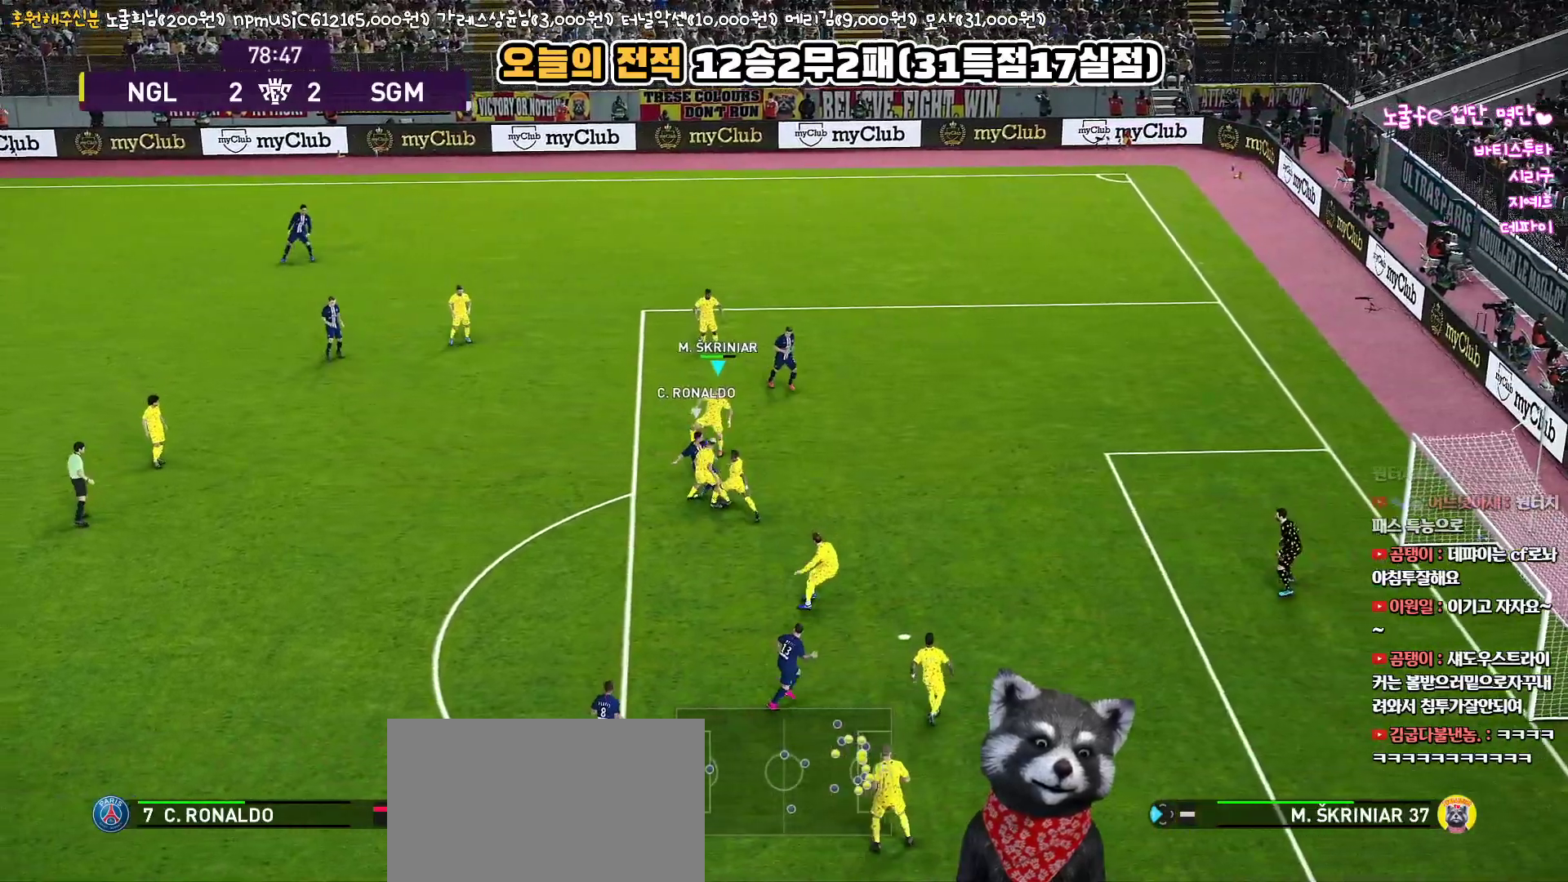
{"buttons": ["L3"], "left_stick": "left", "right_stick": "center", "events": [[67, "L3", "up"], [200, "SQUARE", "up"], [217, "CROSS", "up"], [250, "R1", "up"], [283, "CROSS", "down"], [283, "L3", "down"], [367, "CROSS", "up"], [433, "CROSS", "down"], [500, "CROSS", "up"]]}
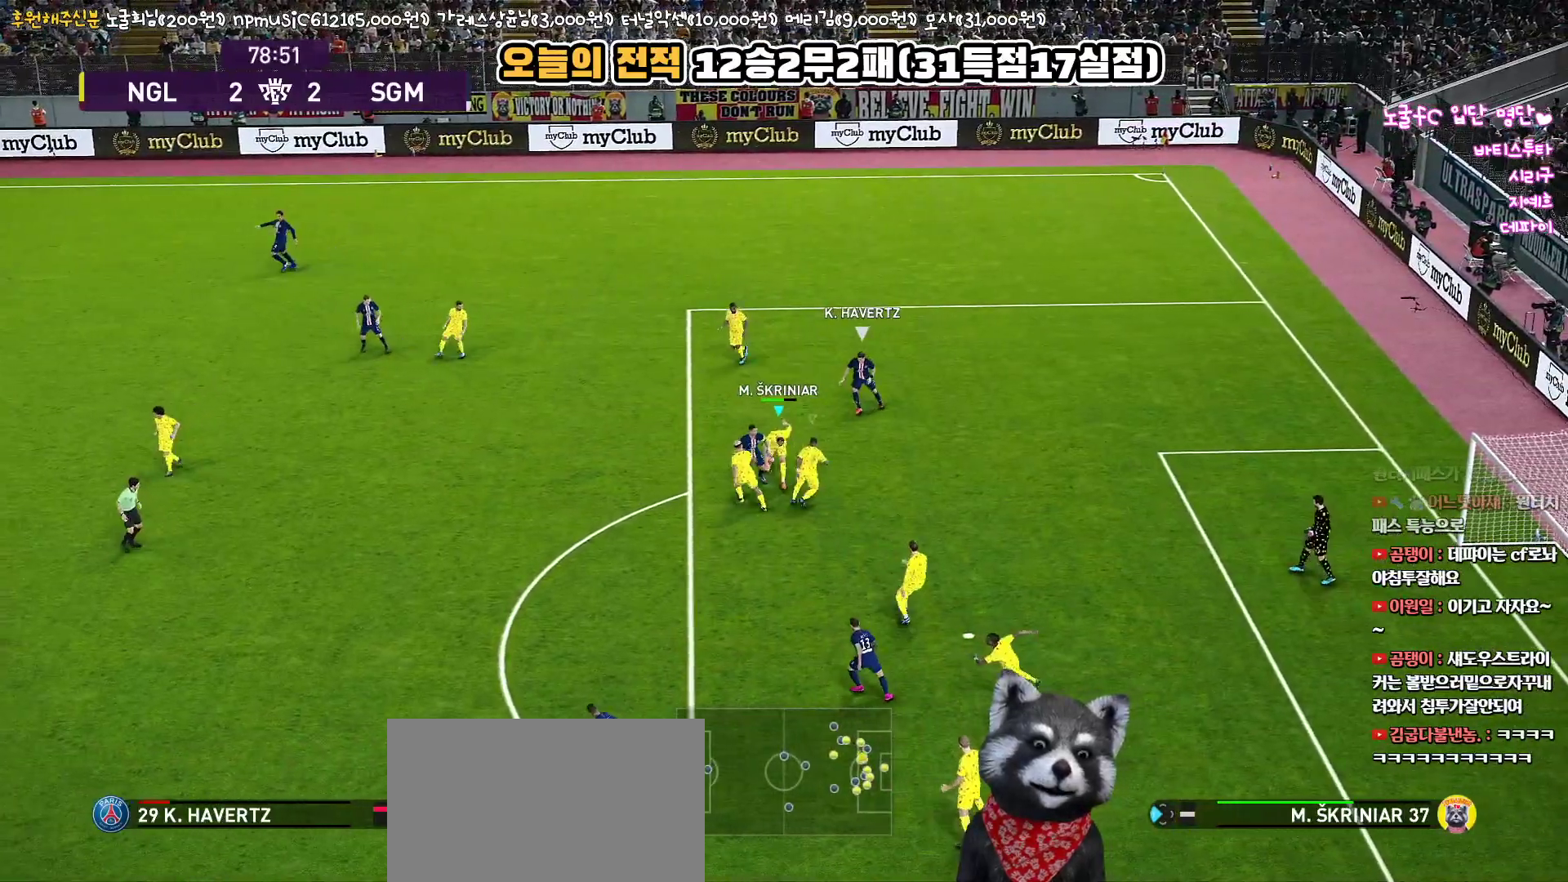
{"buttons": ["CROSS", "L3"], "left_stick": "up-left", "right_stick": "center", "events": [[50, "CROSS", "down"], [133, "CROSS", "up"], [167, "CROSS", "down"], [267, "CROSS", "up"], [317, "CROSS", "down"], [333, "left_stick", "up-left"], [400, "CROSS", "up"], [450, "CROSS", "down"]]}
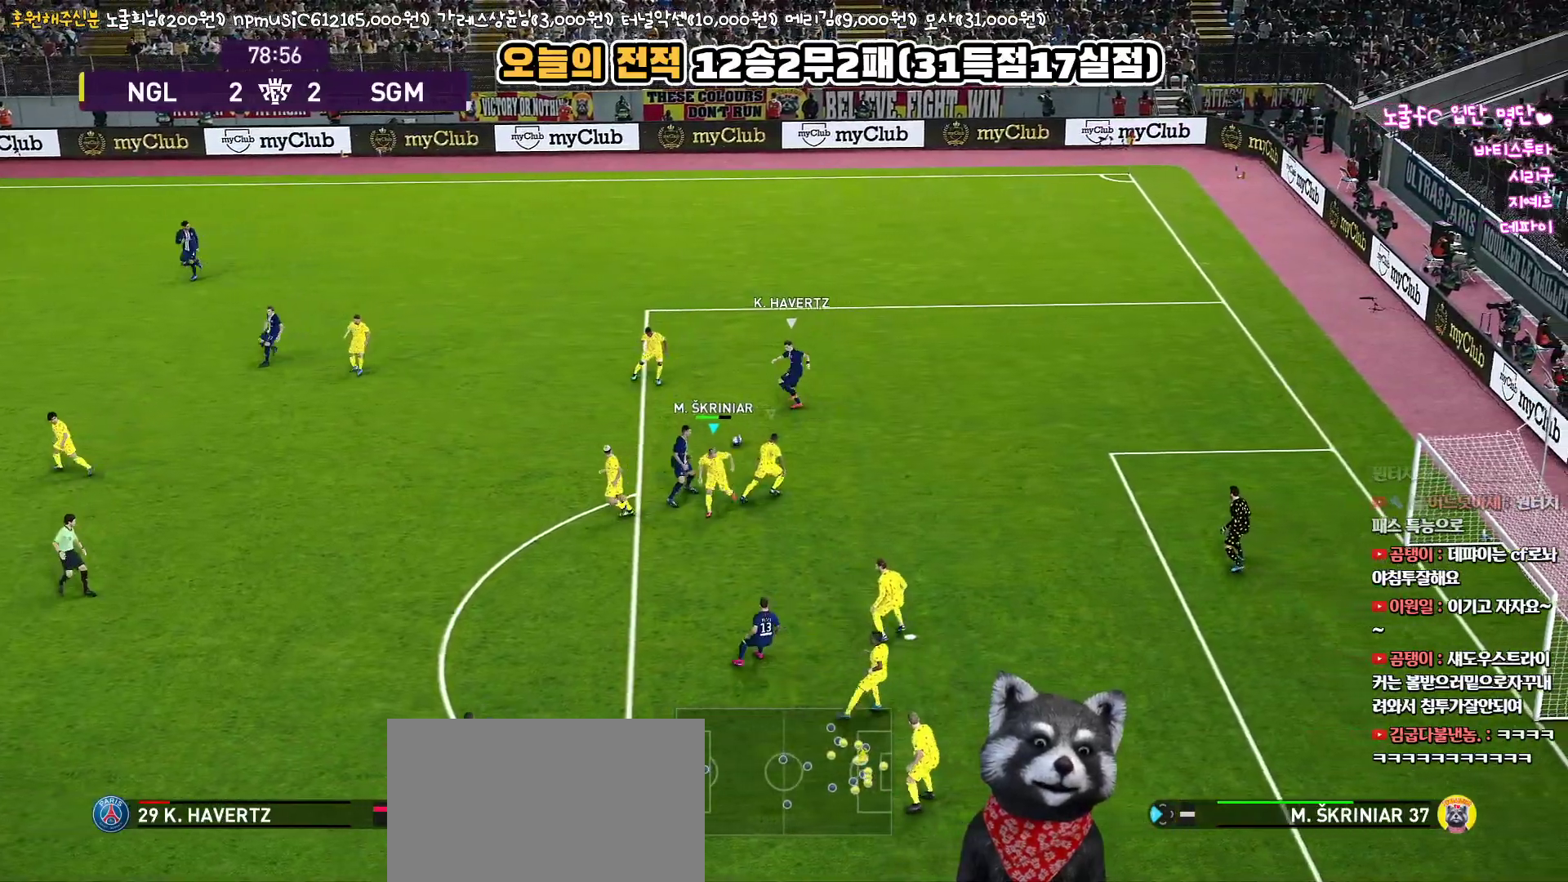
{"buttons": ["CROSS", "SQUARE", "L1", "R1", "L3"], "left_stick": "down", "right_stick": "center", "events": [[100, "L1", "down"], [133, "R1", "down"], [183, "SQUARE", "down"], [217, "left_stick", "up-right"], [283, "L1", "up"], [400, "left_stick", "down-right"], [450, "L1", "down"], [500, "left_stick", "down"]]}
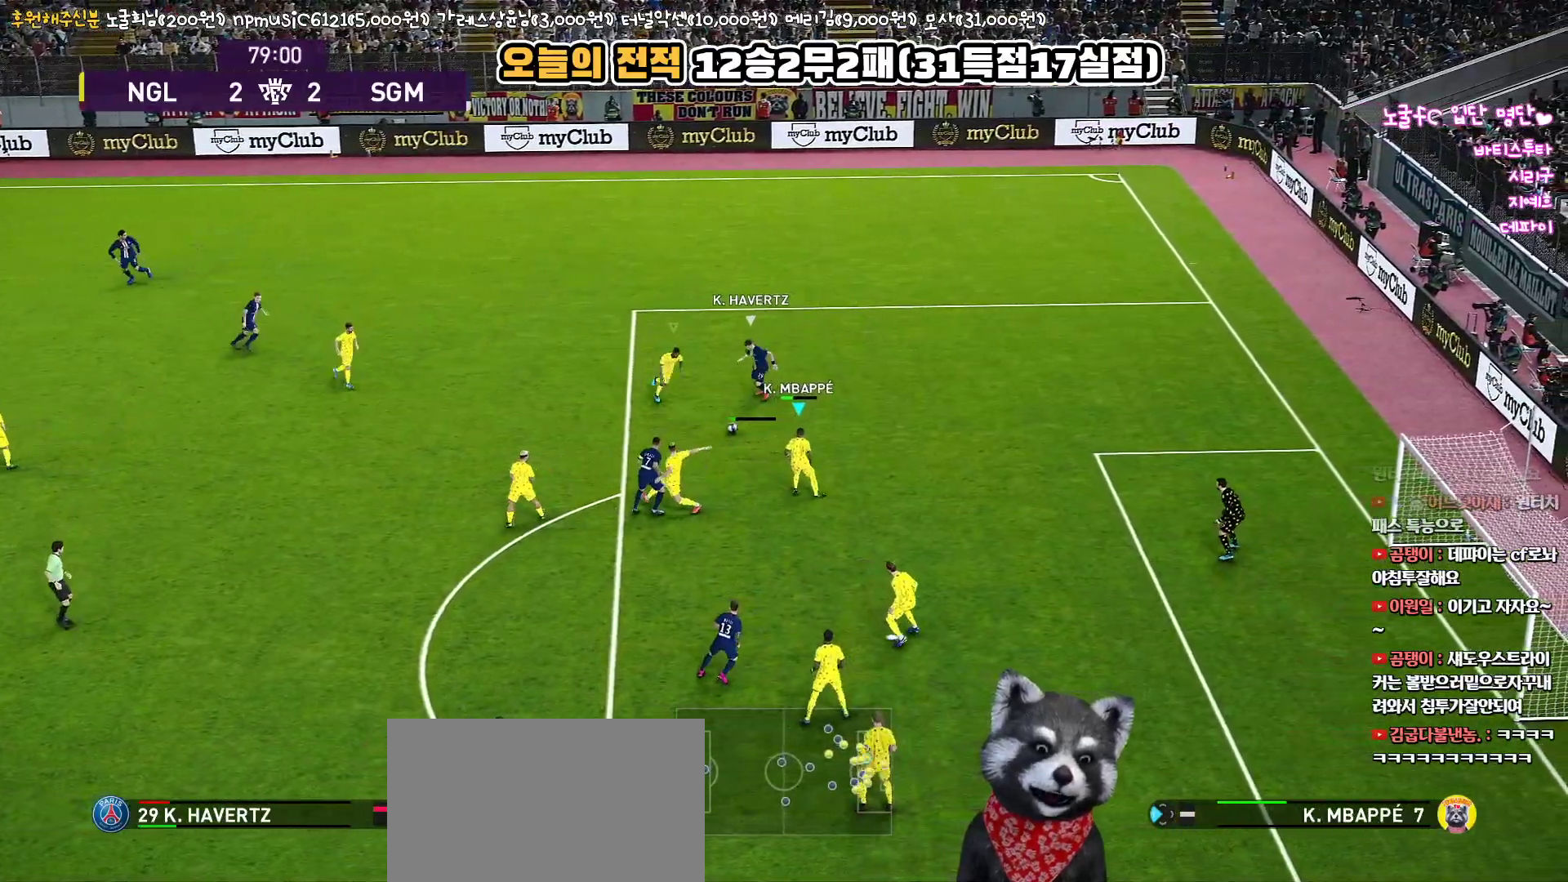
{"buttons": ["CROSS", "SQUARE", "R1", "L3"], "left_stick": "down-left", "right_stick": "center", "events": [[100, "SQUARE", "up"], [183, "L1", "up"], [200, "SQUARE", "down"], [433, "left_stick", "down-left"]]}
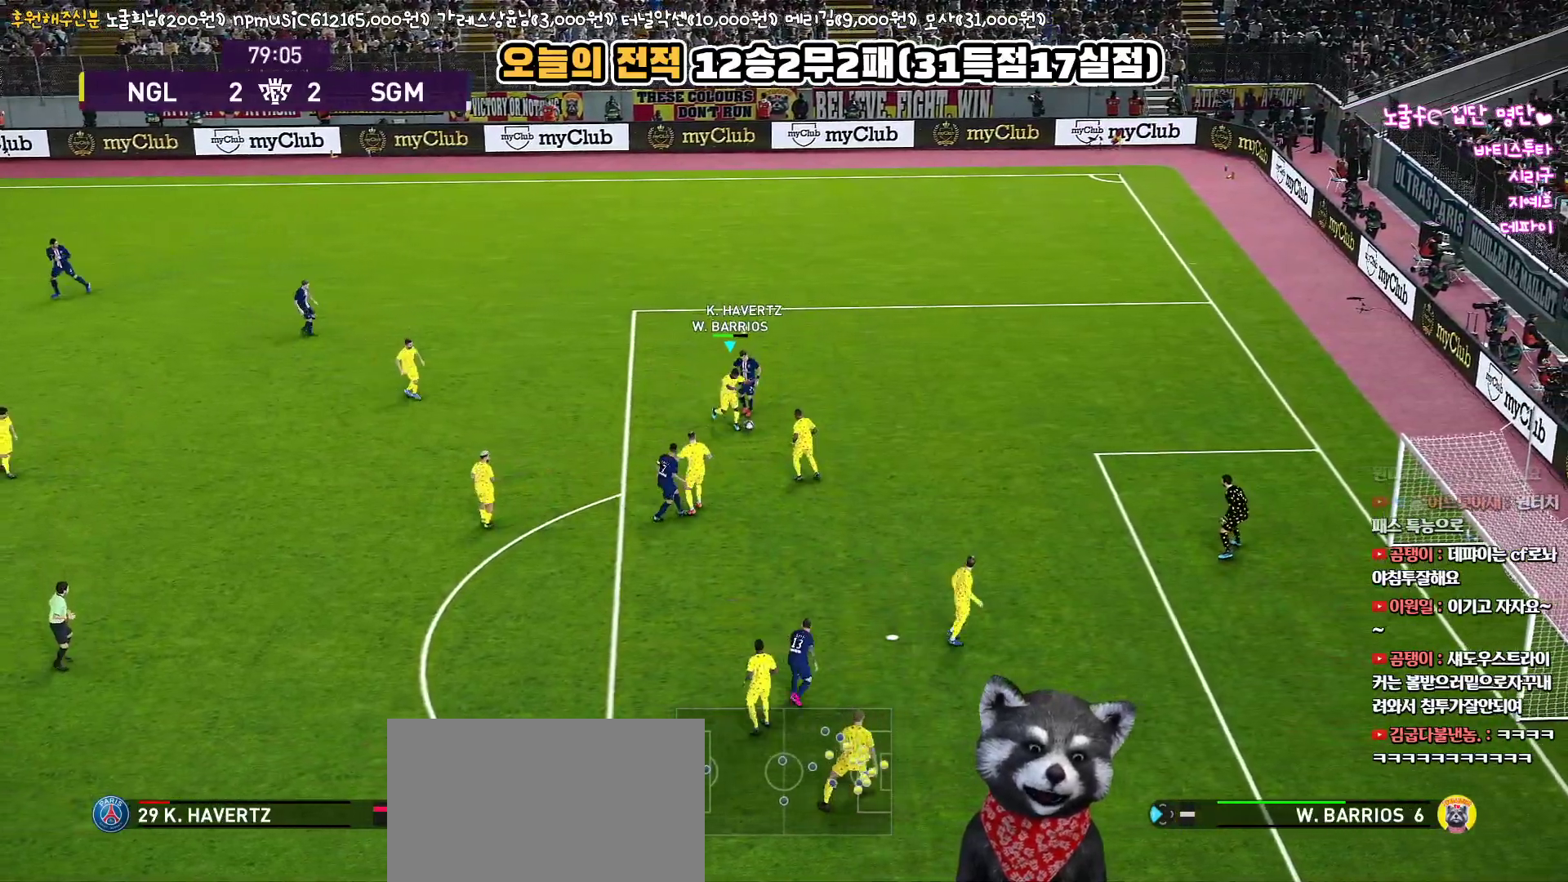
{"buttons": ["CROSS", "L3"], "left_stick": "left", "right_stick": "center", "events": [[117, "SQUARE", "up"], [117, "left_stick", "left"], [133, "CROSS", "up"], [150, "R1", "up"], [183, "CROSS", "down"], [283, "CROSS", "up"], [333, "CROSS", "down"], [433, "CROSS", "up"], [467, "CROSS", "down"]]}
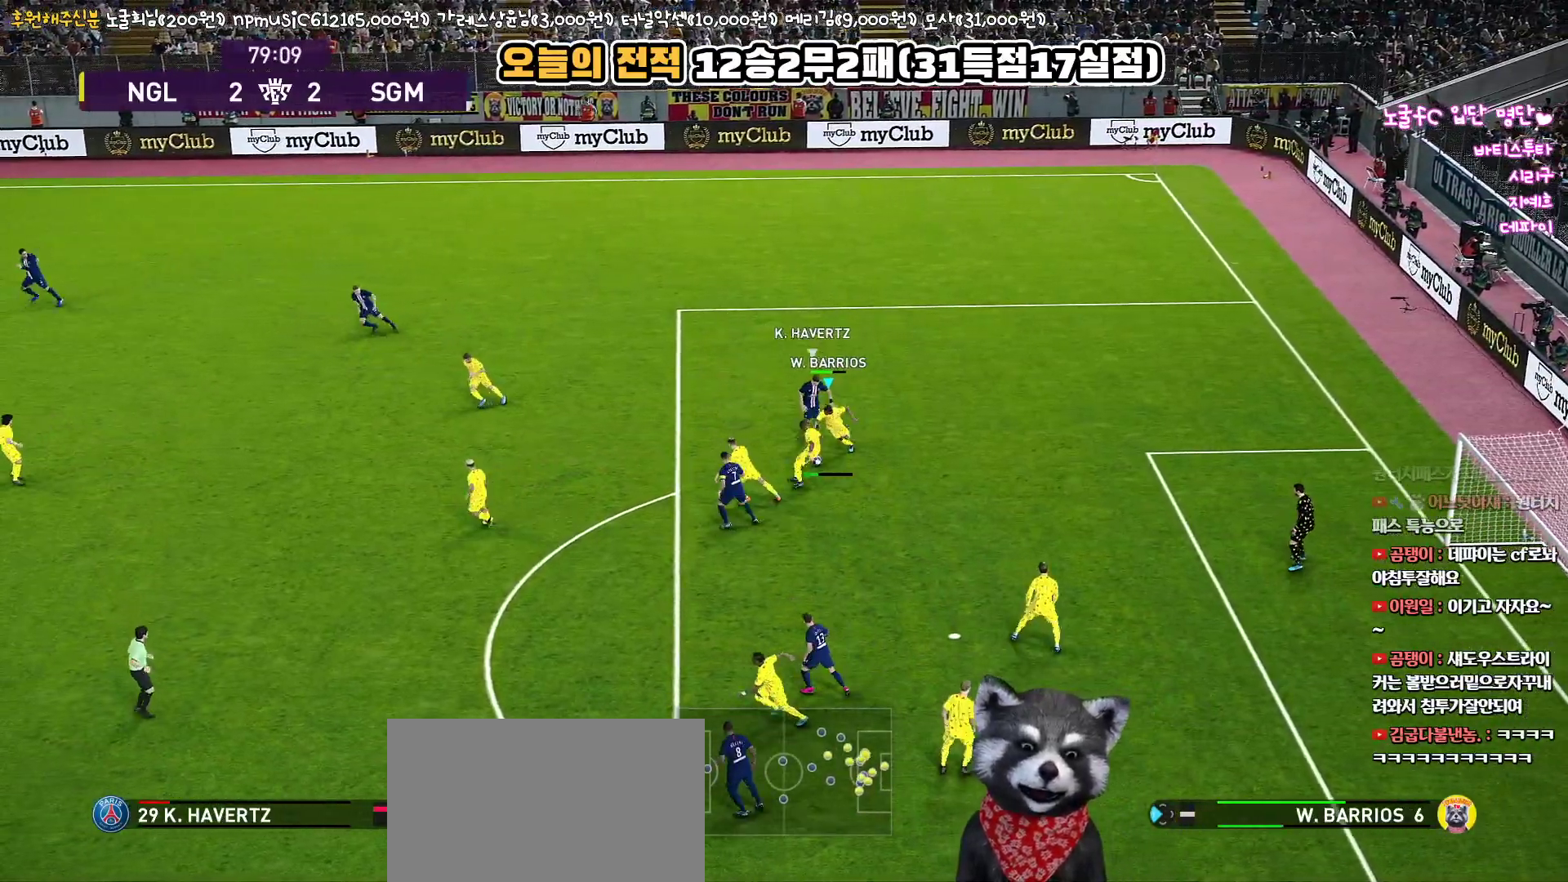
{"buttons": ["CROSS", "L3"], "left_stick": "left", "right_stick": "center", "events": [[50, "CROSS", "up"], [100, "CROSS", "down"], [167, "CROSS", "up"], [233, "CROSS", "down"], [317, "CROSS", "up"], [367, "CROSS", "down"], [450, "CROSS", "up"], [500, "CROSS", "down"]]}
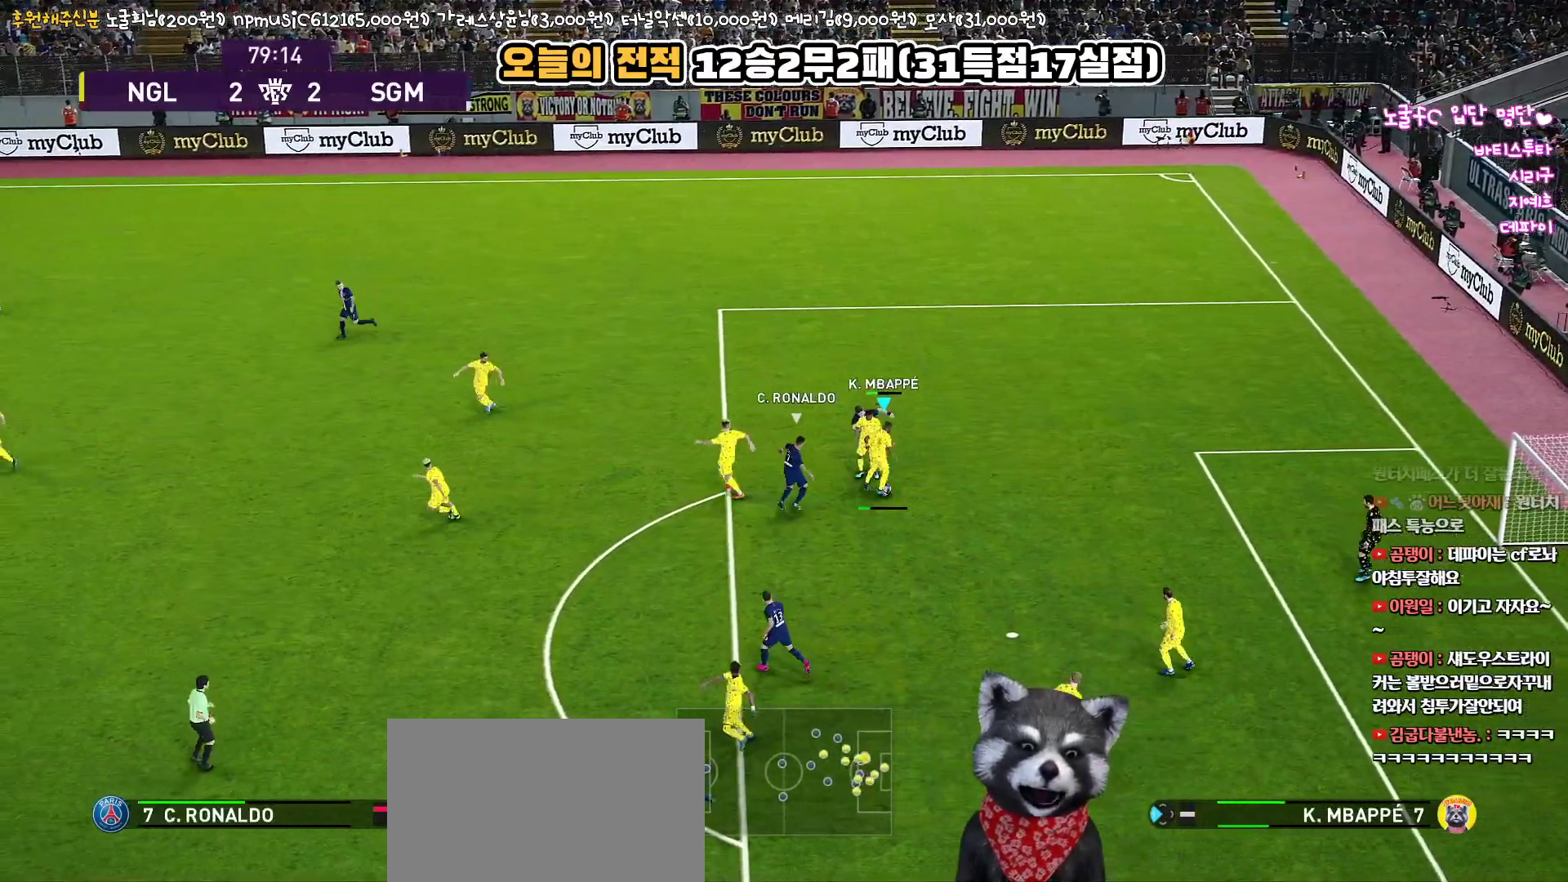
{"buttons": ["L3"], "left_stick": "left", "right_stick": "center", "events": [[83, "CROSS", "up"], [133, "CROSS", "down"], [233, "CROSS", "up"], [283, "CROSS", "down"], [367, "CROSS", "up"], [417, "CROSS", "down"], [500, "CROSS", "up"]]}
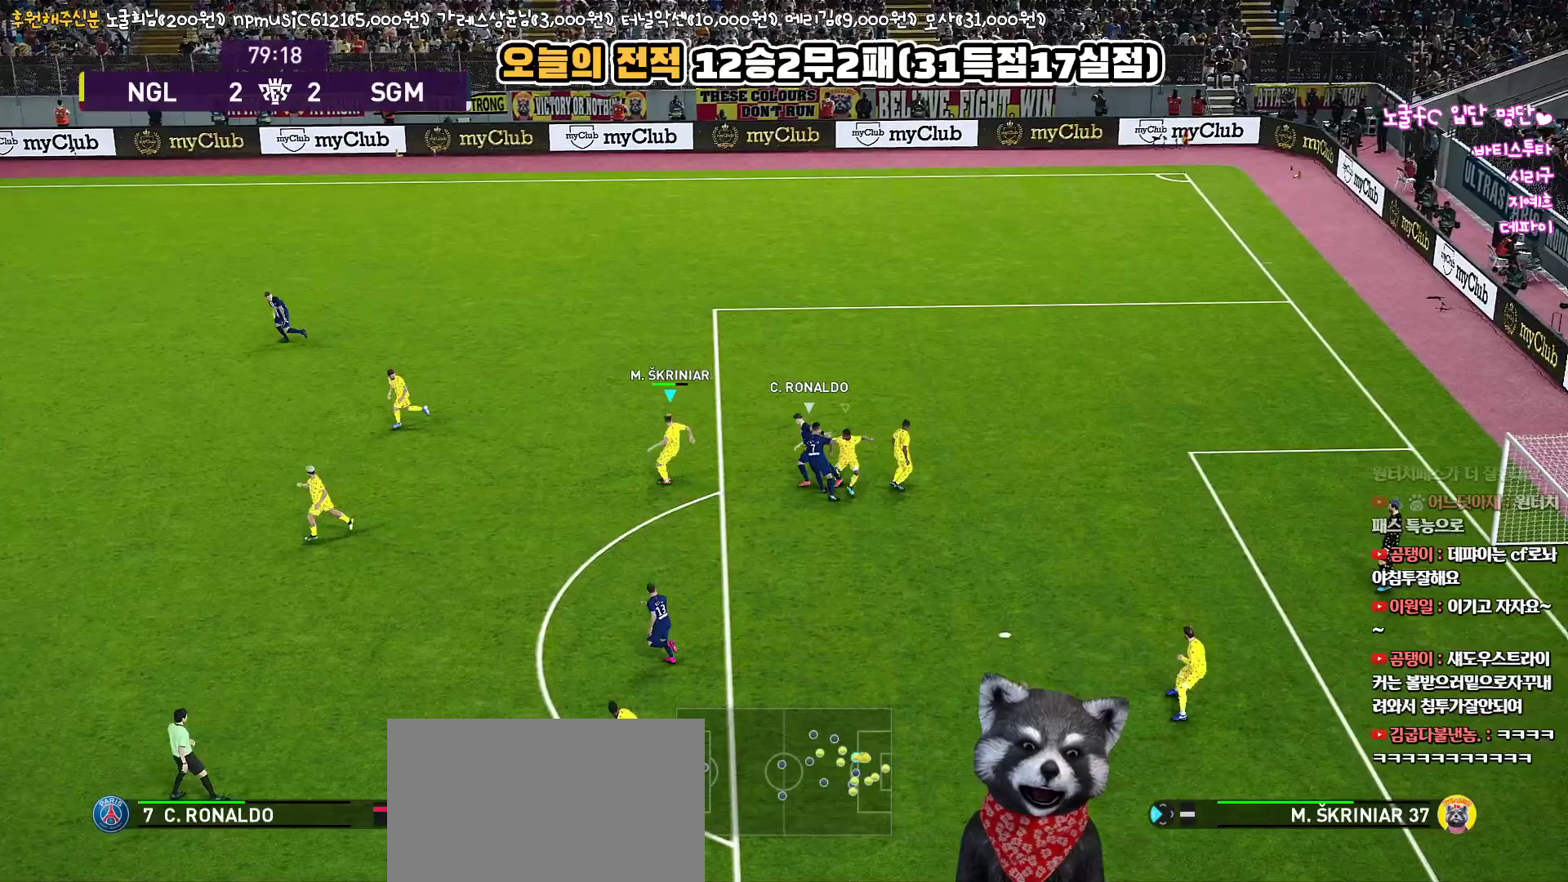
{"buttons": ["CROSS", "L3"], "left_stick": "up-left", "right_stick": "center", "events": [[67, "CROSS", "down"], [133, "CROSS", "up"], [200, "CROSS", "down"], [233, "left_stick", "up-left"], [300, "CROSS", "up"], [367, "CROSS", "down"]]}
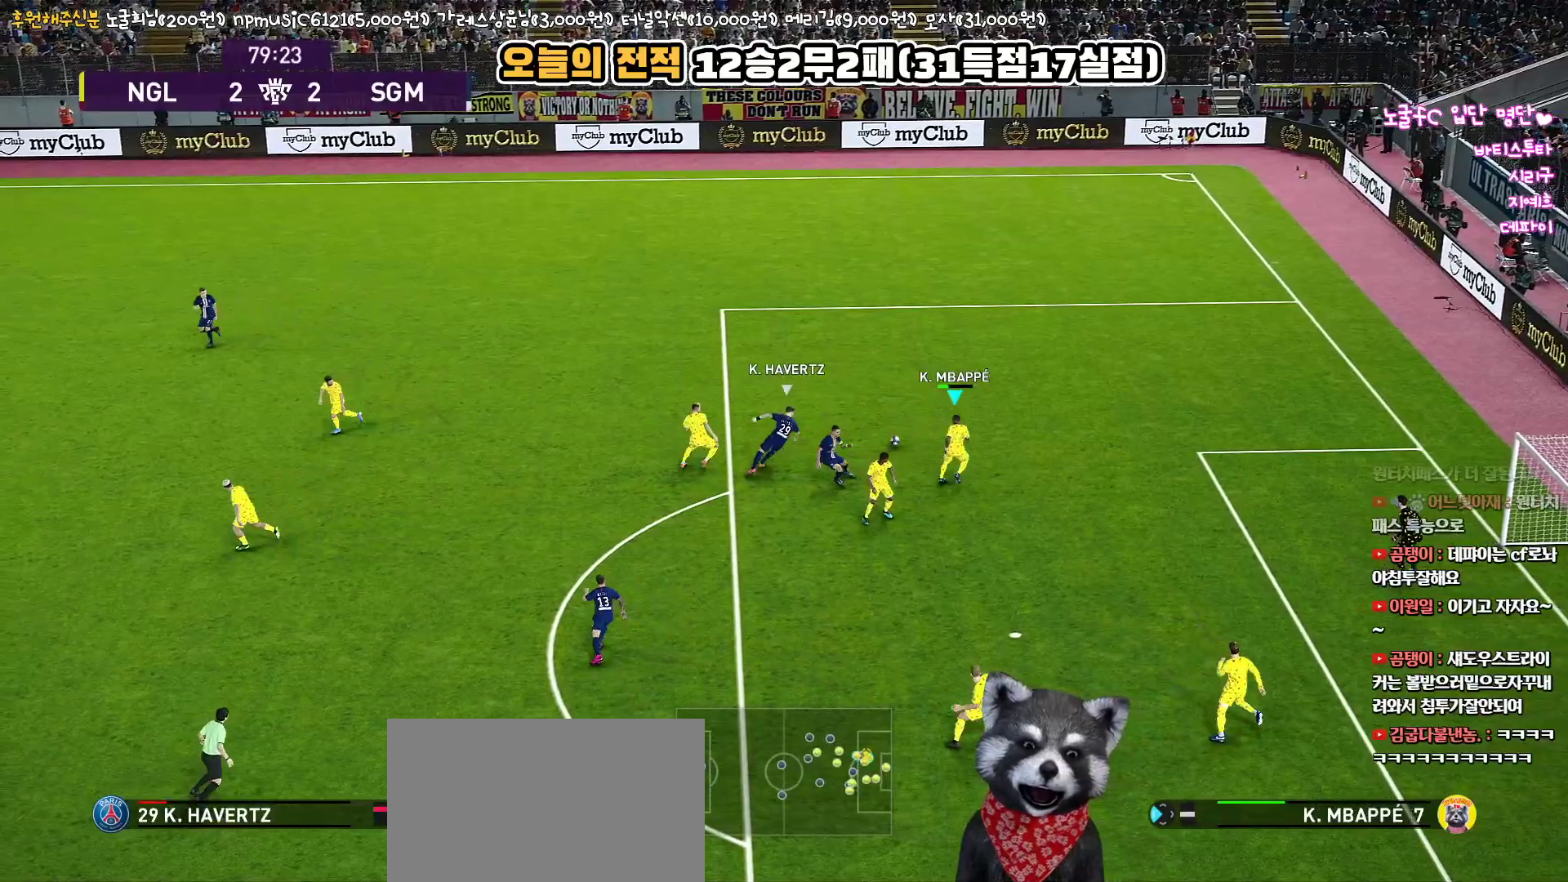
{"buttons": ["L3"], "left_stick": "up-left", "right_stick": "center", "events": [[50, "R1", "down"], [67, "SQUARE", "down"], [283, "SQUARE", "up"], [300, "CROSS", "up"], [333, "R1", "up"], [350, "CROSS", "down"], [500, "CROSS", "up"]]}
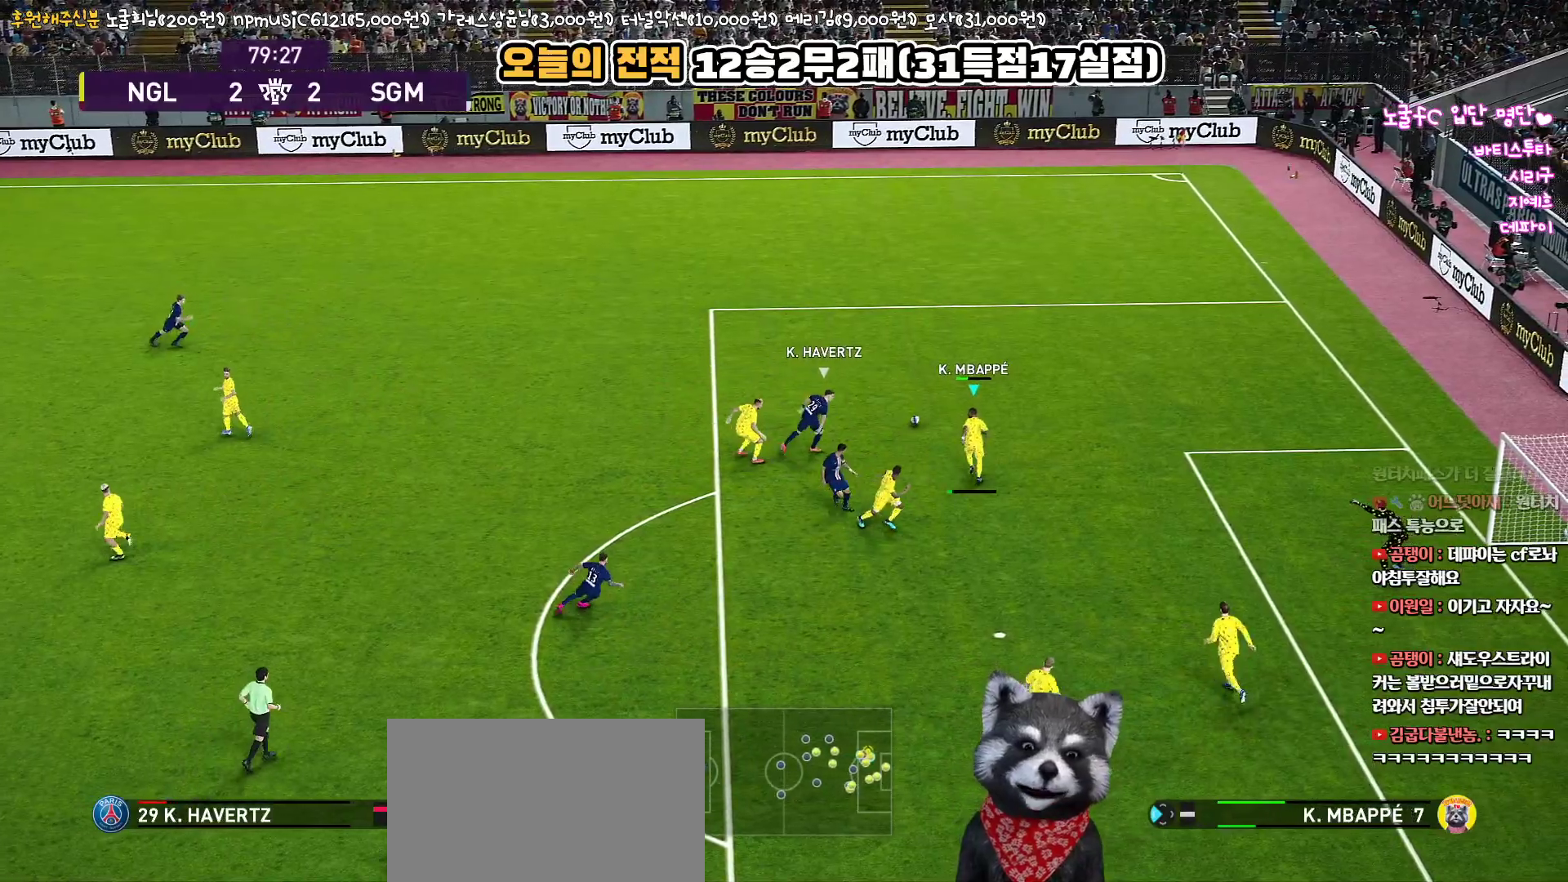
{"buttons": ["L3"], "left_stick": "up-left", "right_stick": "center", "events": [[50, "CROSS", "down"], [167, "CROSS", "up"]]}
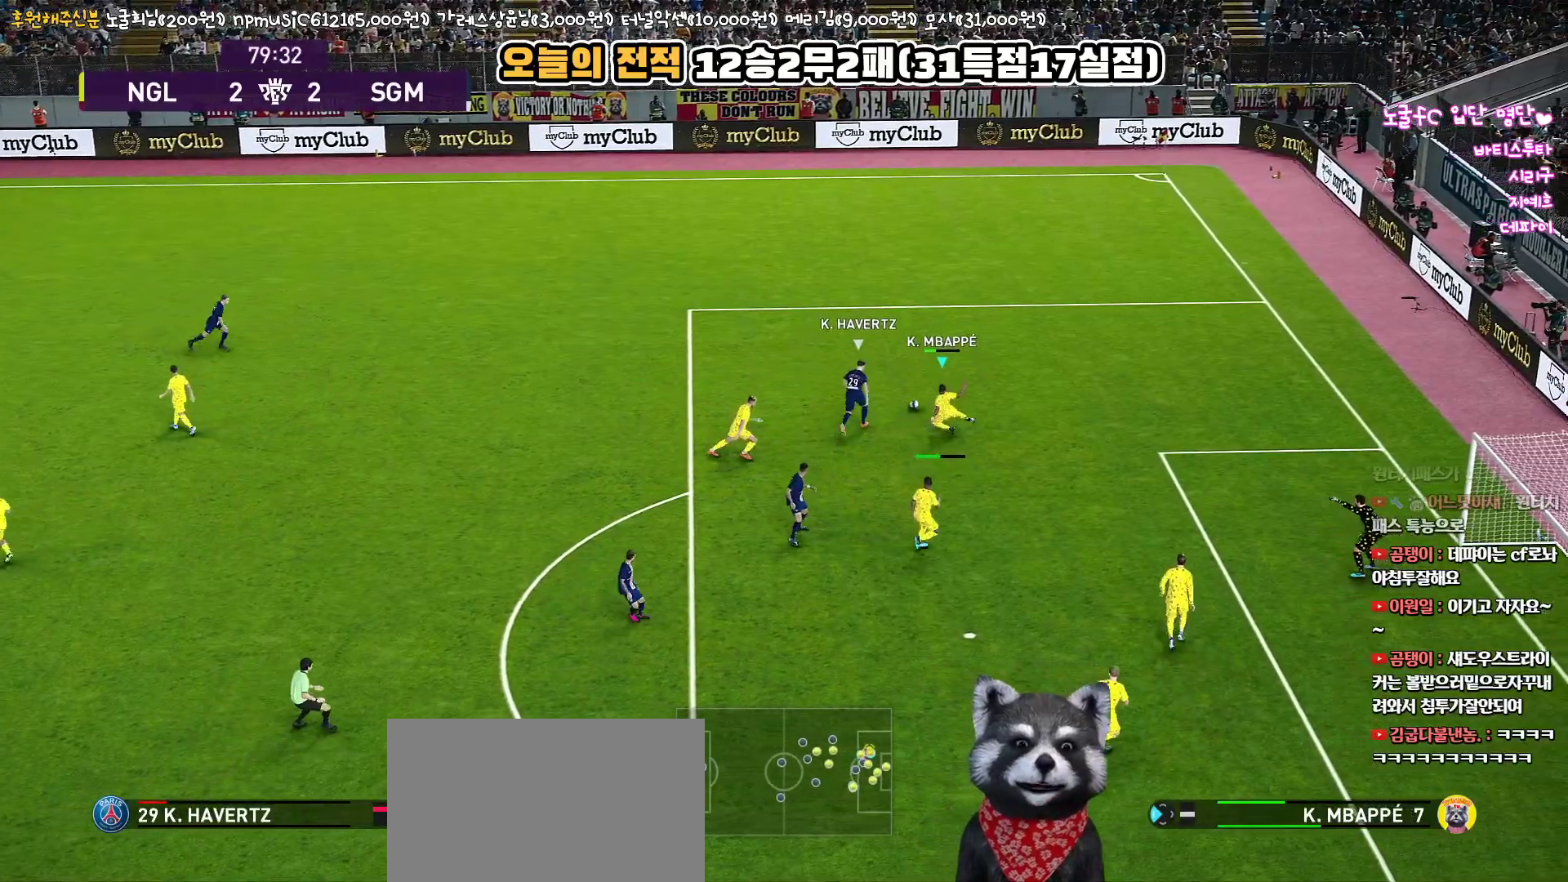
{"buttons": [], "left_stick": "left", "right_stick": "center", "events": [[167, "R2", "down"], [267, "L3", "up"], [333, "R2", "up"], [350, "left_stick", "center"], [500, "left_stick", "left"]]}